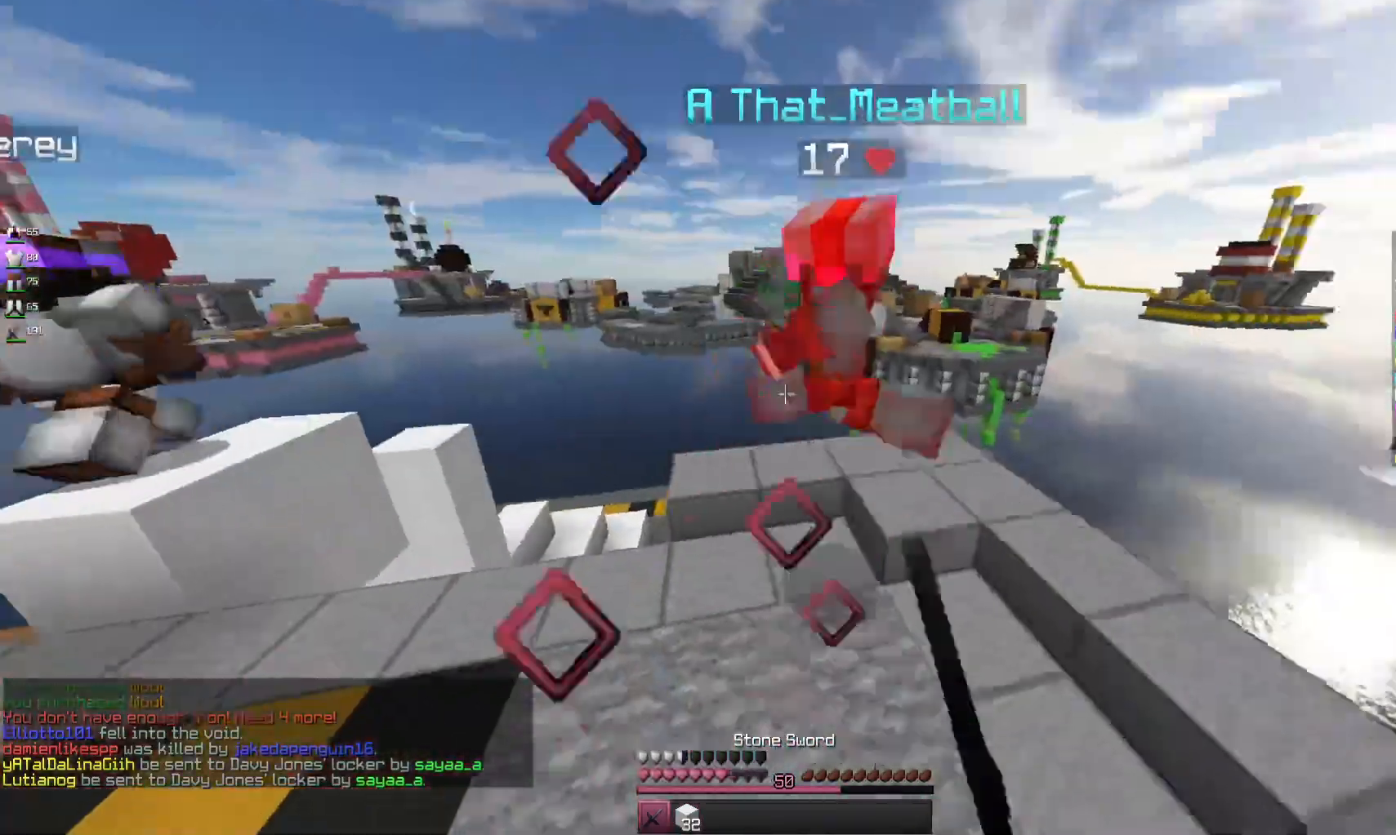
Gameplay with keyboard and mouse; each line is a JSON object with the keys and mouse buttons held at the frame after it. "events" lists presses ("down") and releases ("up") of "a", "d", "s", "space", "w", "mouse_left" and "mouse_right" between this image and that frame as [ms after this image, input, new state], when the widget could be followed in between. "mouse_left", "mouse_right" = the "left", "right" buttons of the "mouse" list. No other keys are recorded. Fast repeated clicks can show as one long hold. Mouse movement is not recorded.
{"keys": ["d", "w"], "mouse": ["left"], "events": [[167, "a", "up"], [500, "d", "down"]]}
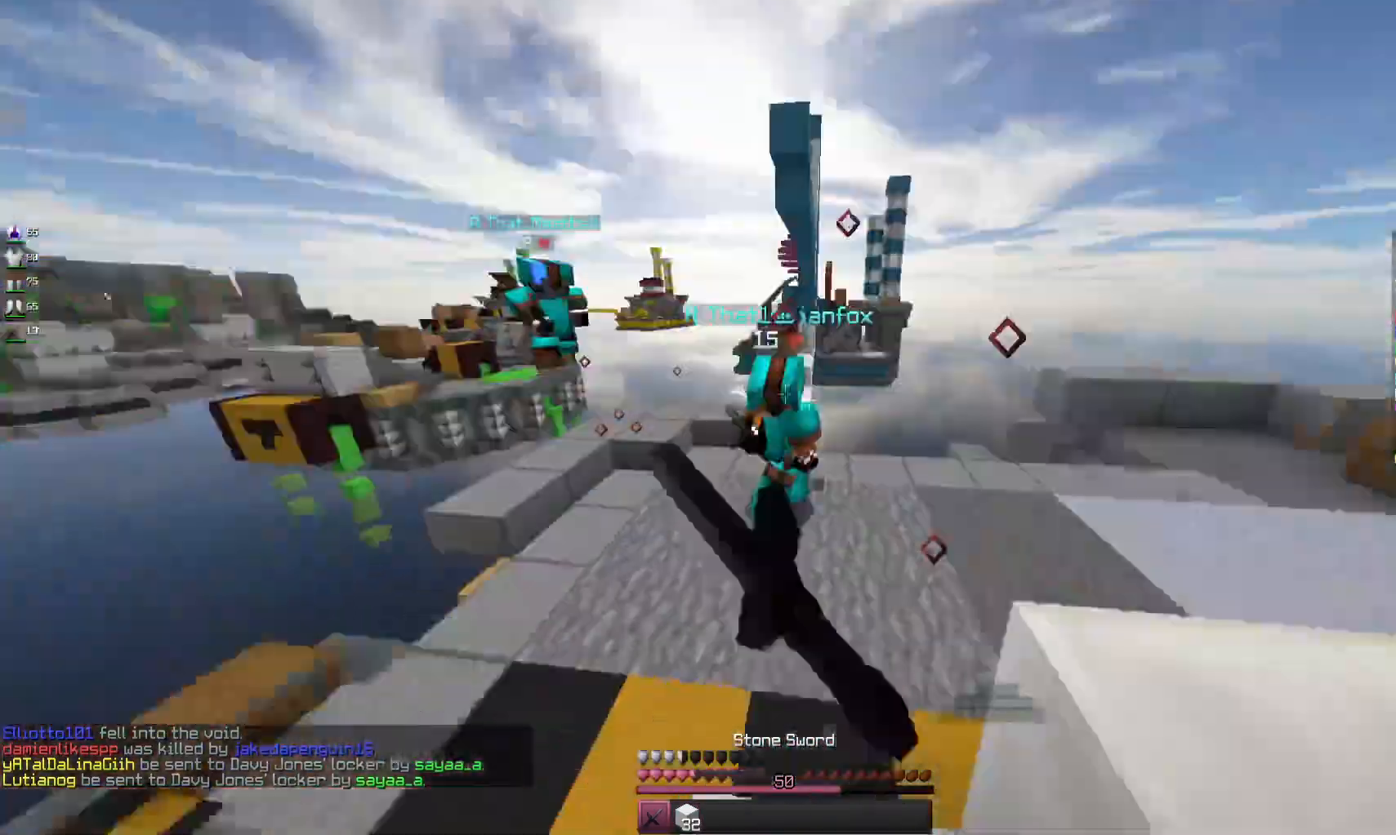
{"keys": ["w"], "mouse": ["left"], "events": [[200, "mouse_left", "up"], [300, "mouse_left", "down"], [400, "d", "up"]]}
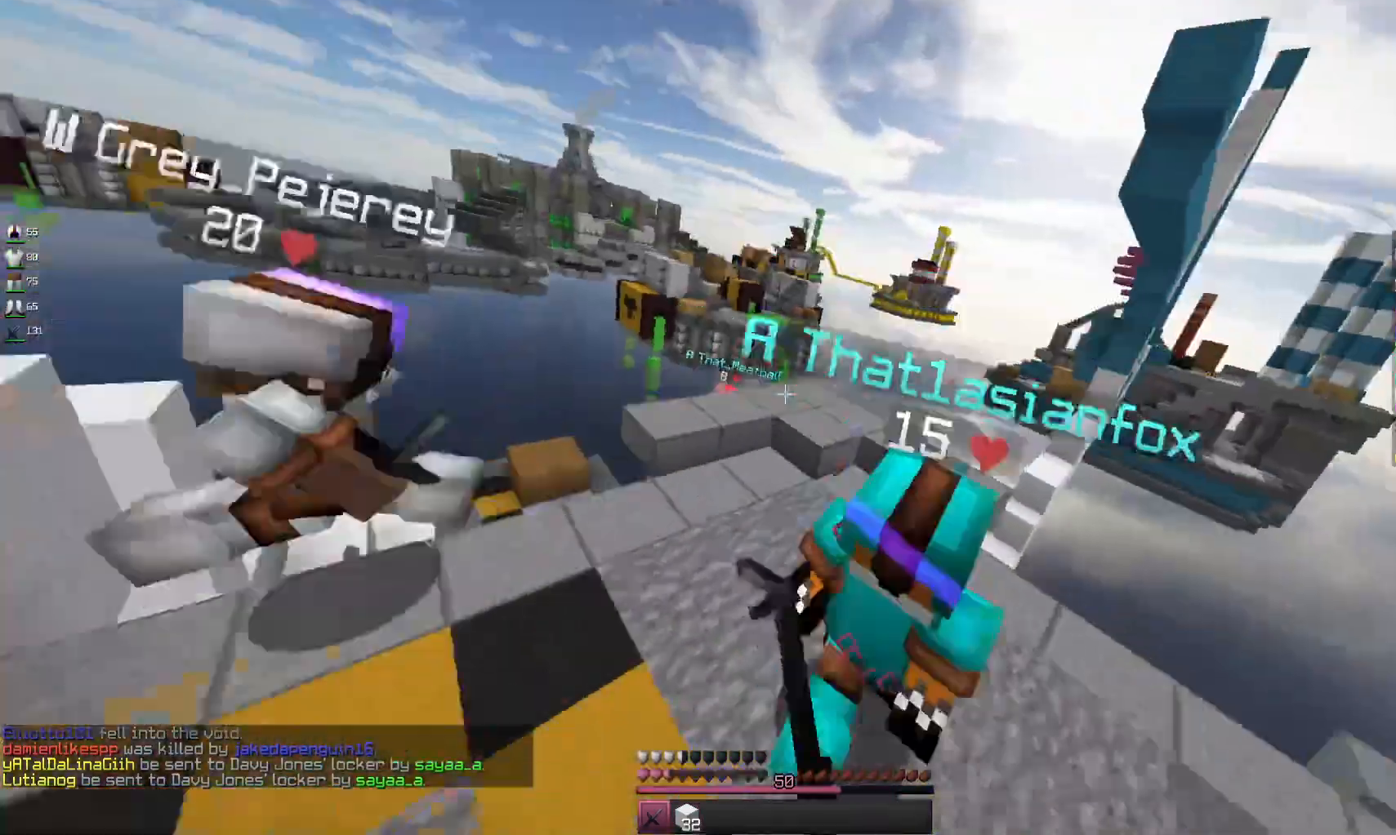
{"keys": ["w"], "mouse": ["left"], "events": []}
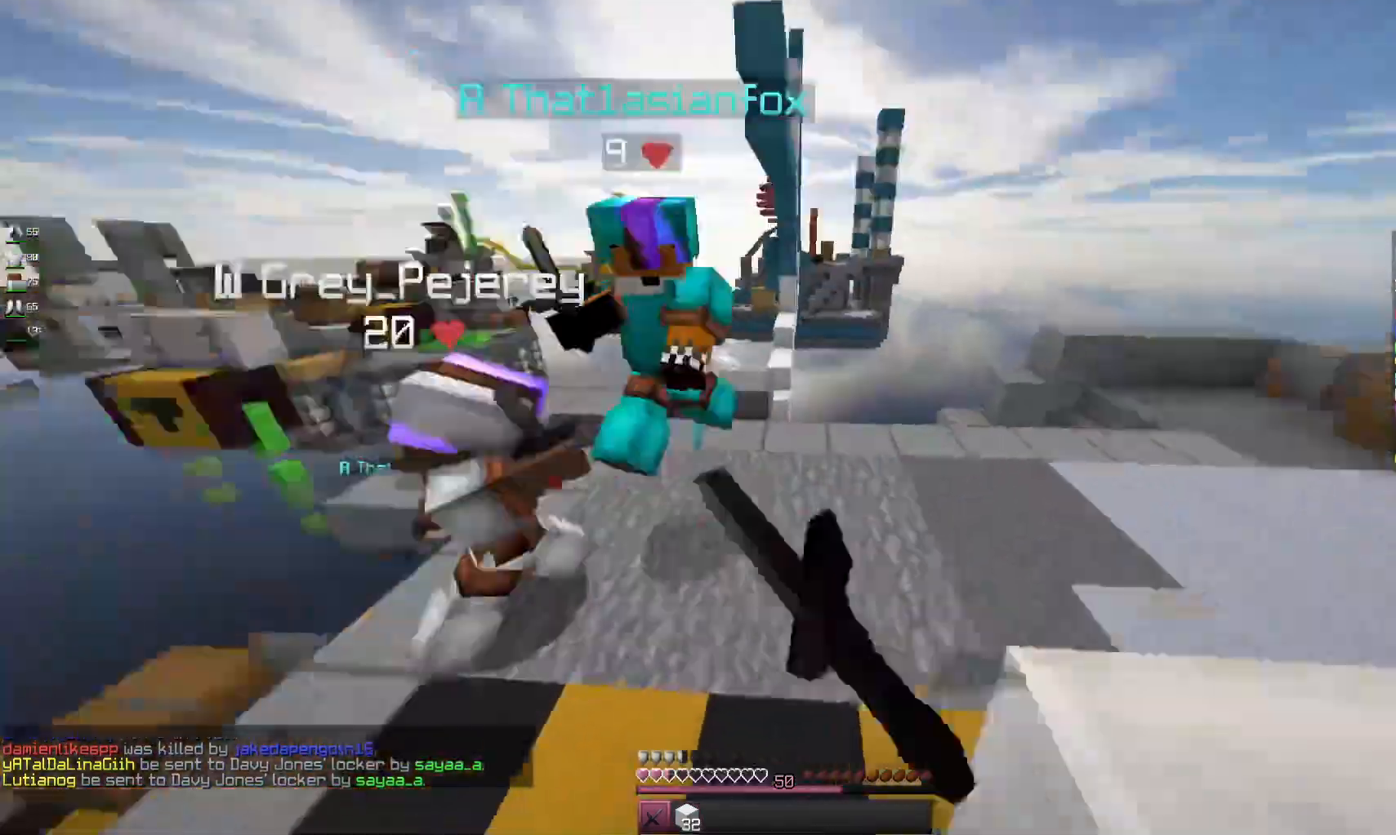
{"keys": ["d", "w"], "mouse": ["left"], "events": [[467, "d", "down"]]}
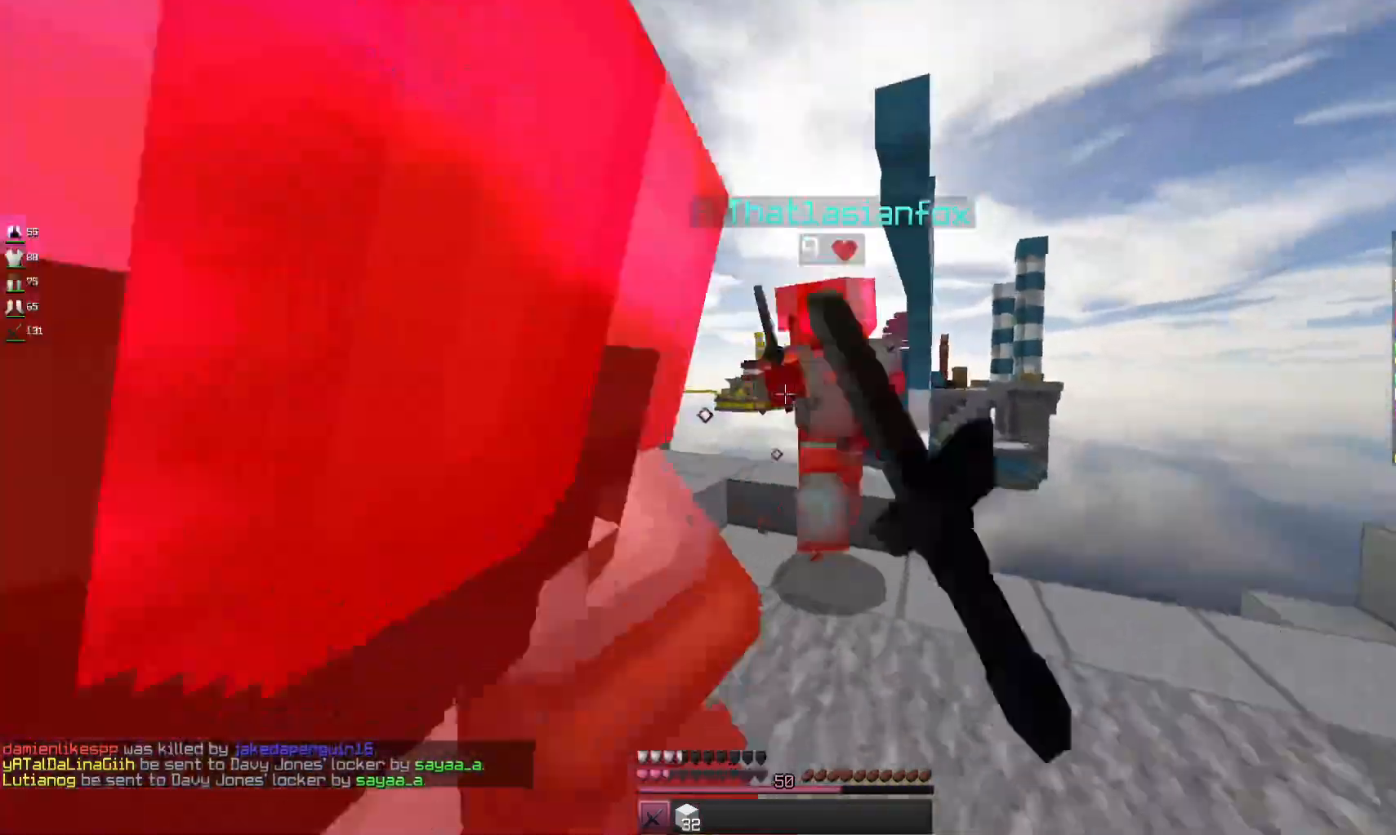
{"keys": [], "mouse": ["left"], "events": [[400, "d", "up"], [500, "w", "up"]]}
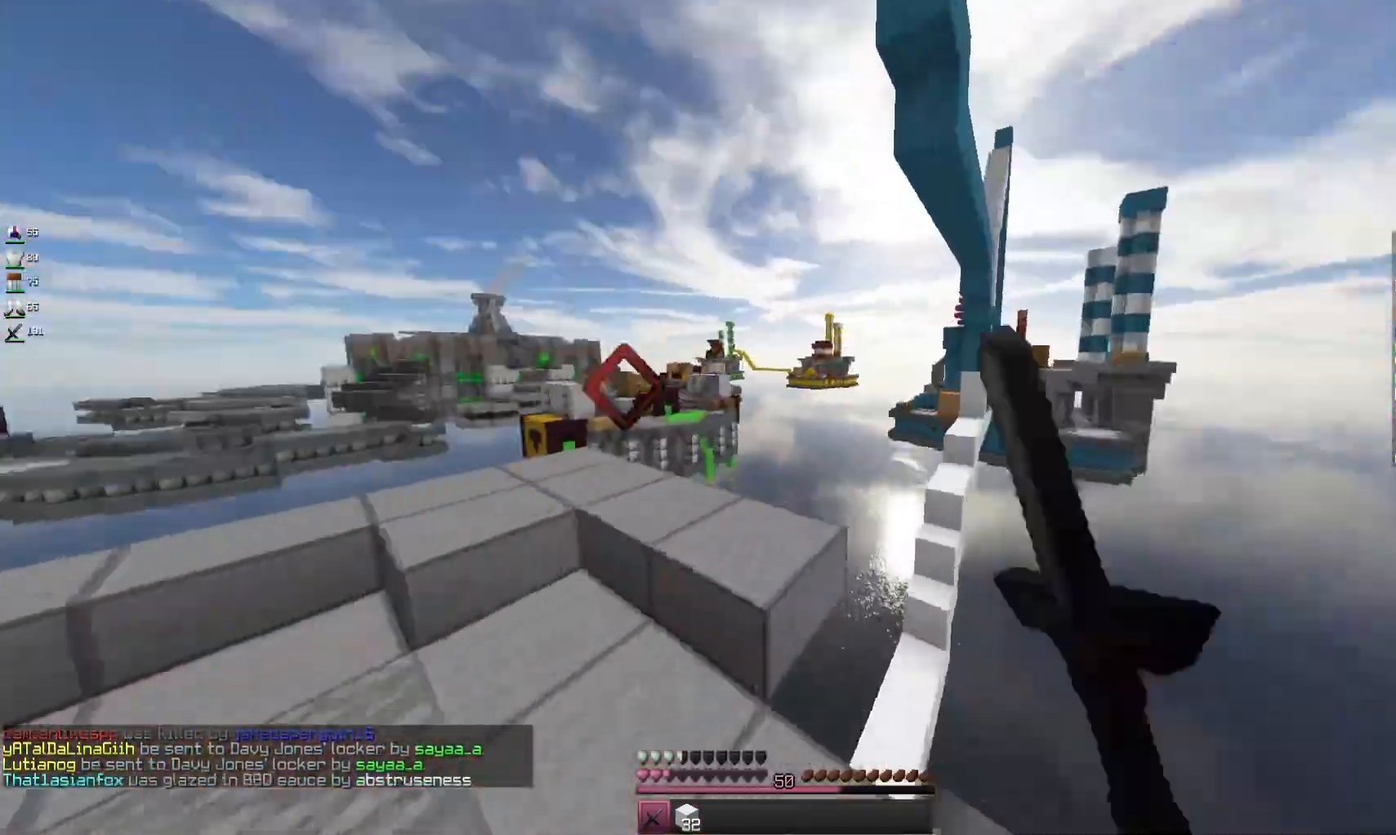
{"keys": ["a", "w"], "mouse": [], "events": [[100, "mouse_left", "up"], [100, "w", "down"], [200, "a", "down"]]}
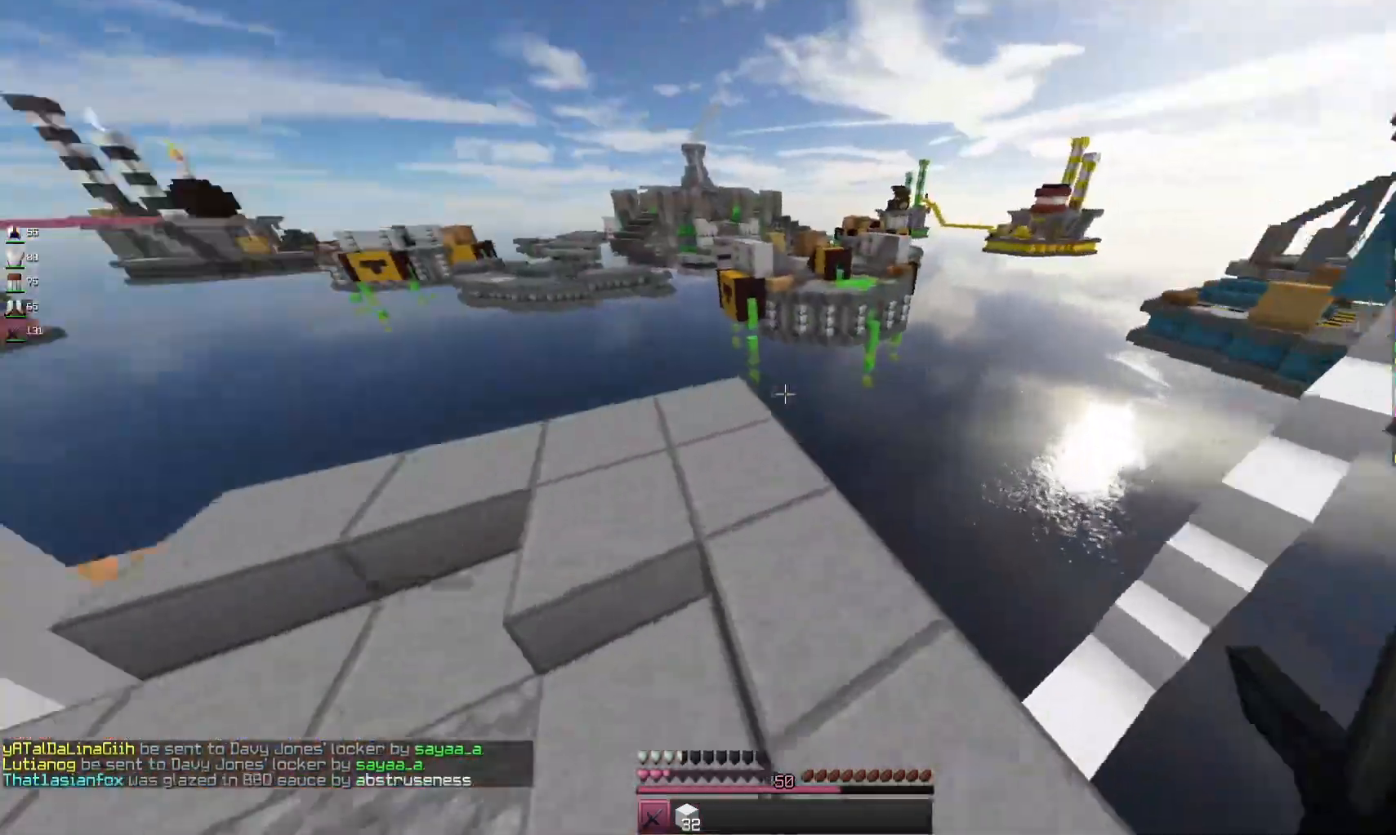
{"keys": ["a", "w"], "mouse": [], "events": []}
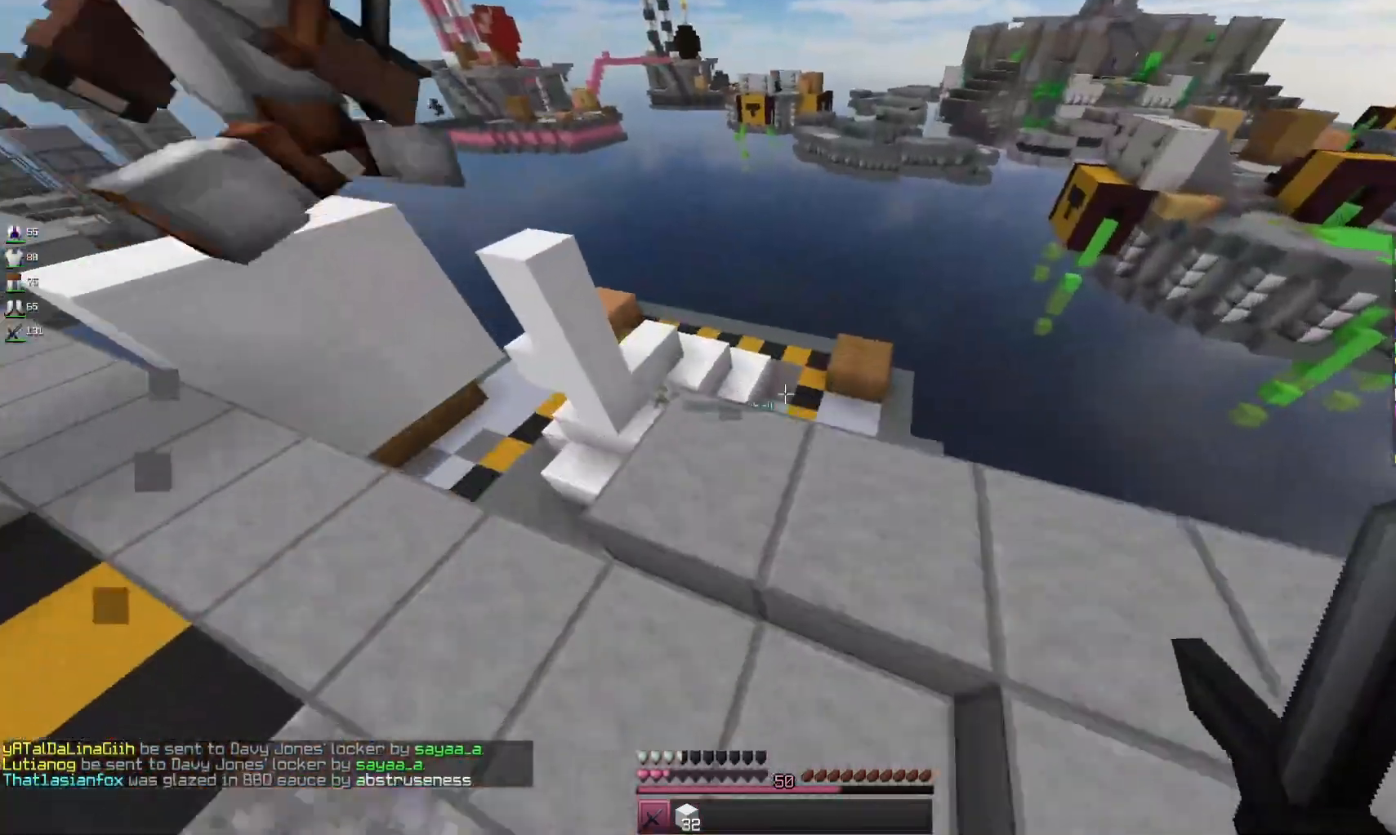
{"keys": ["w"], "mouse": [], "events": [[400, "a", "up"]]}
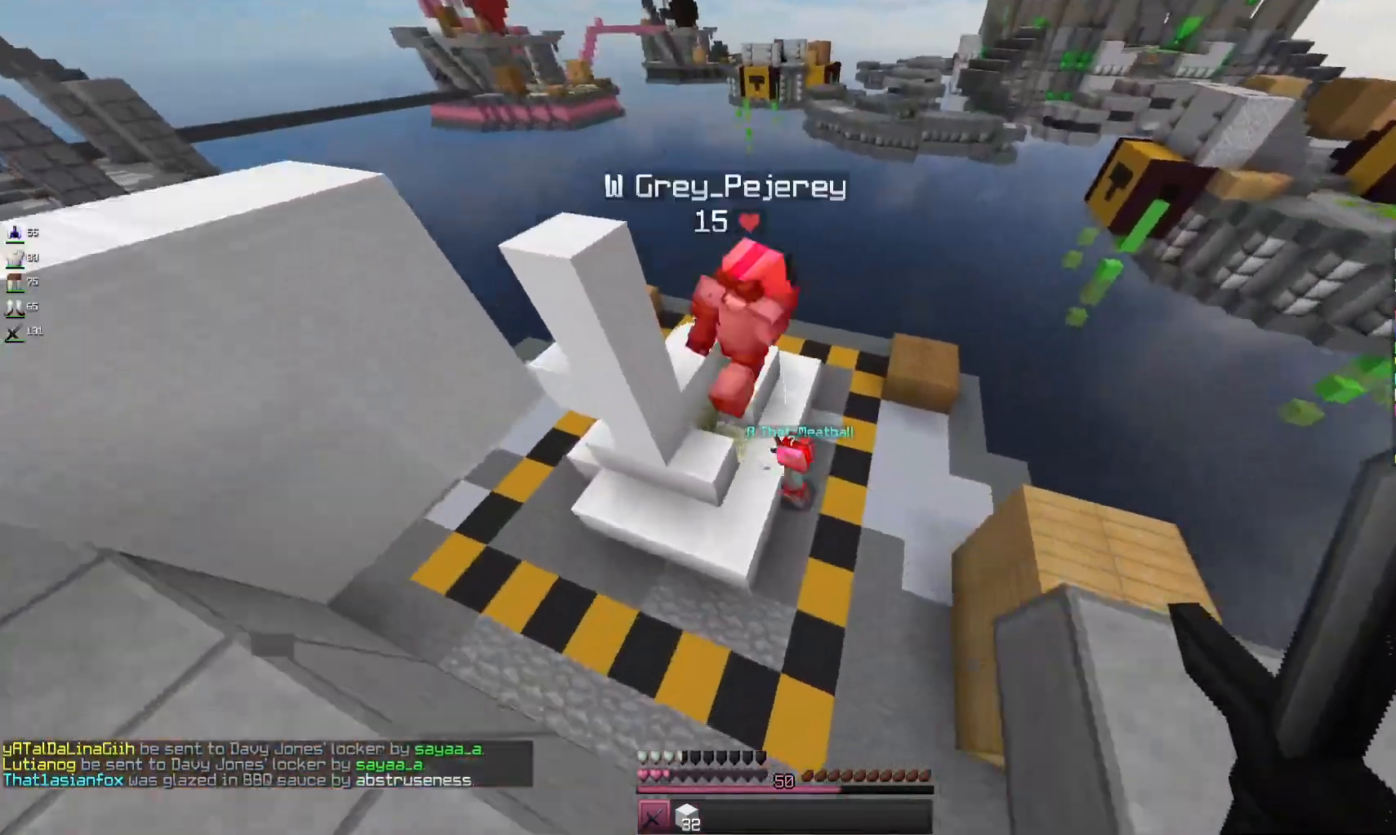
{"keys": ["d", "w"], "mouse": [], "events": [[467, "d", "down"]]}
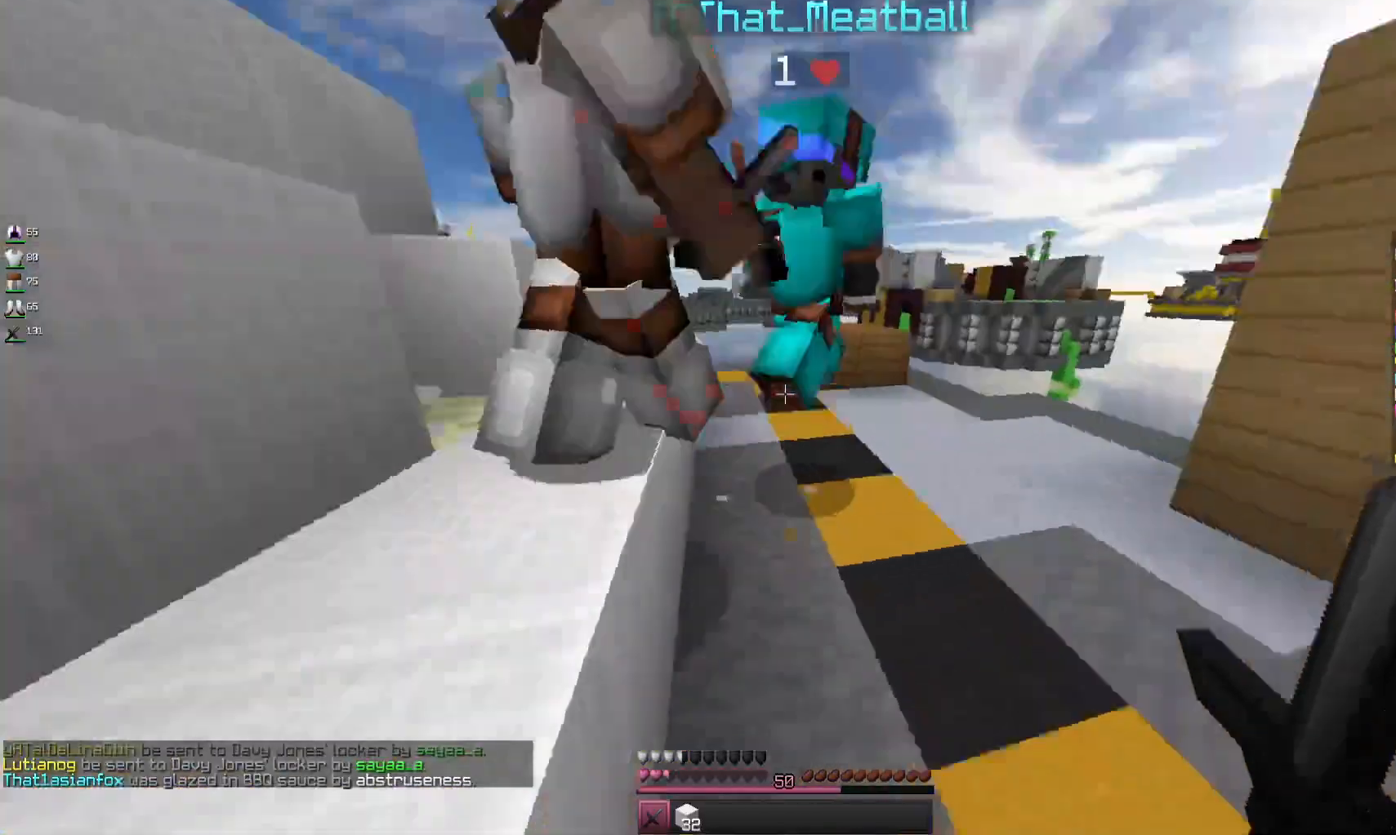
{"keys": ["d", "w"], "mouse": ["left"], "events": [[33, "mouse_left", "down"], [333, "d", "up"], [467, "d", "down"]]}
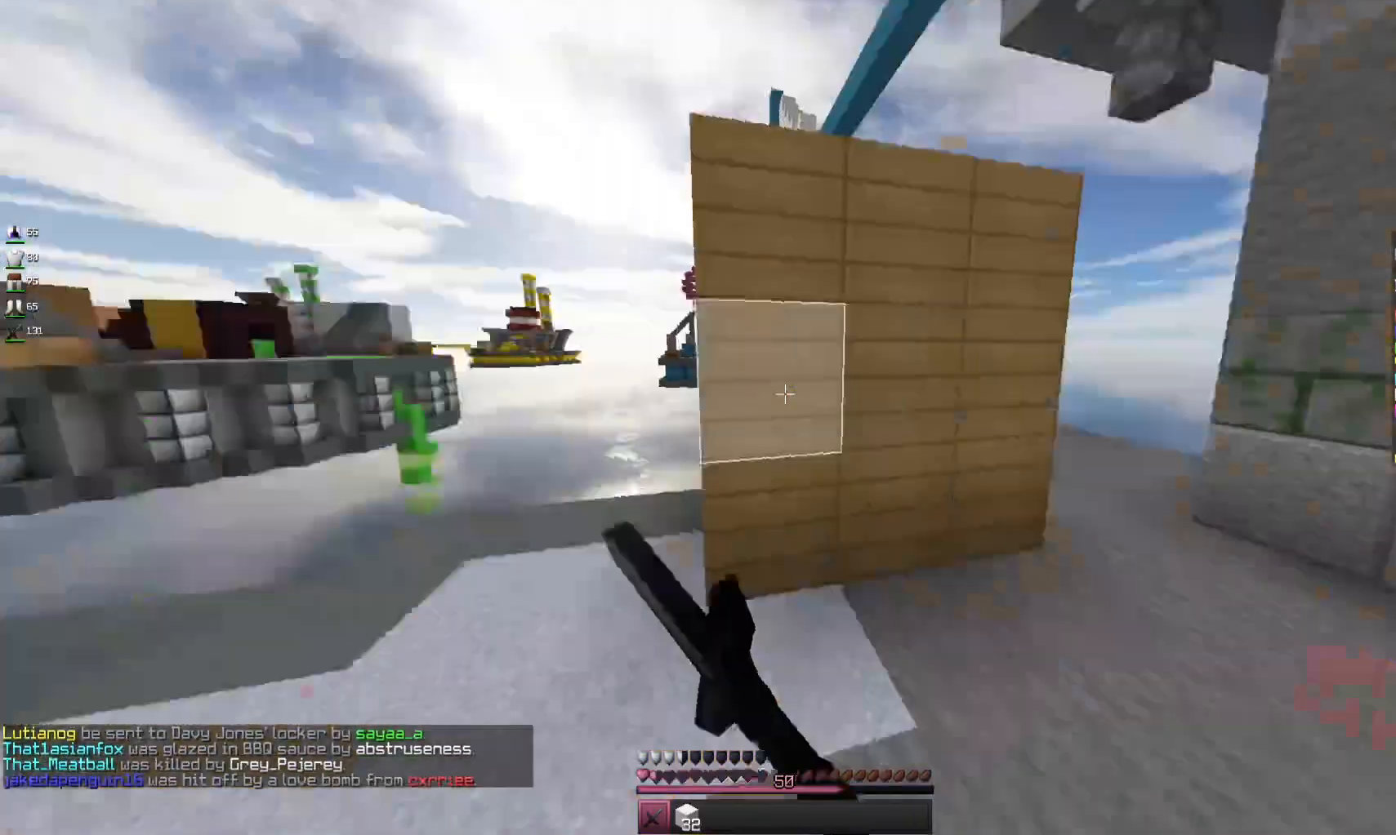
{"keys": ["d", "w"], "mouse": [], "events": [[33, "mouse_left", "up"]]}
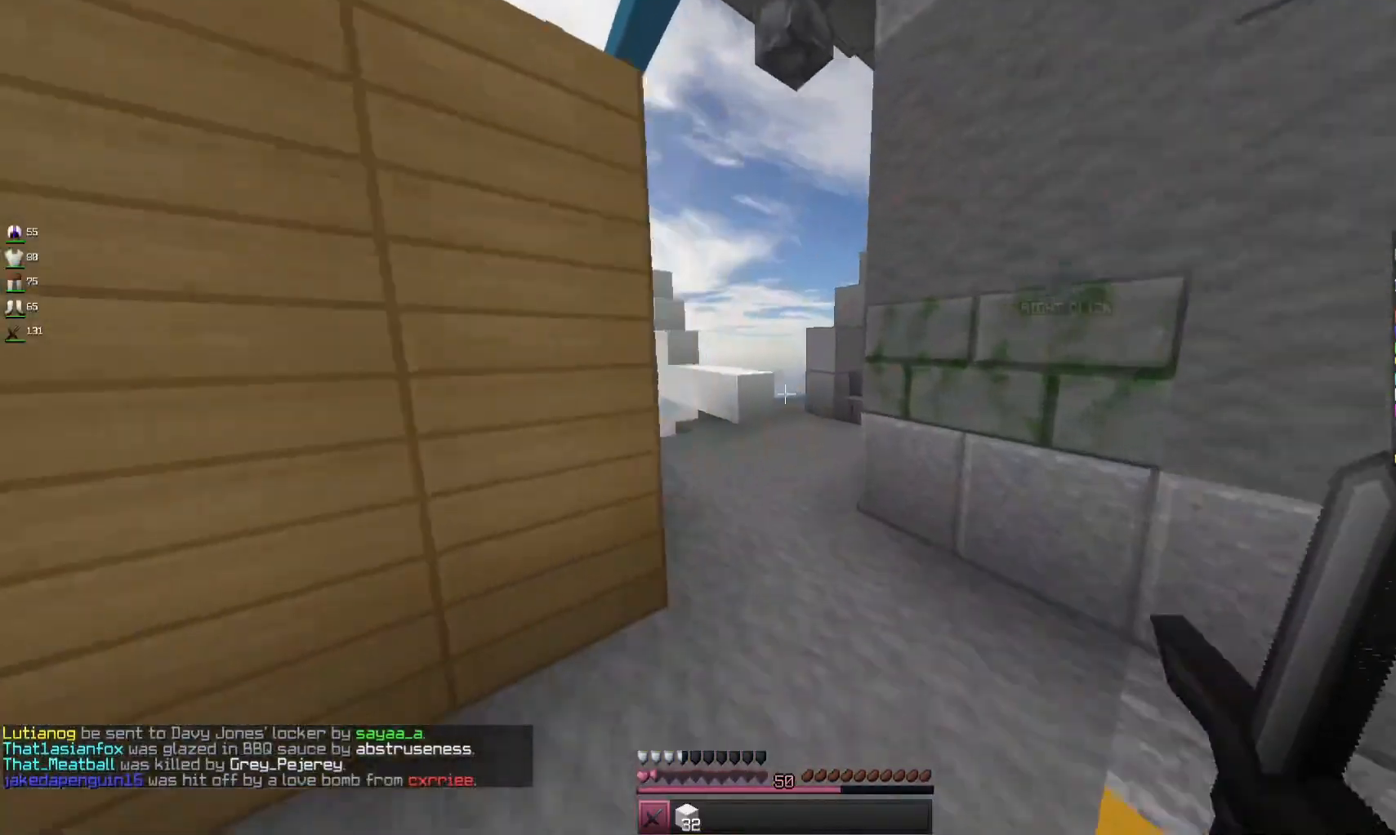
{"keys": ["w"], "mouse": [], "events": [[33, "d", "up"], [167, "d", "down"], [367, "d", "up"]]}
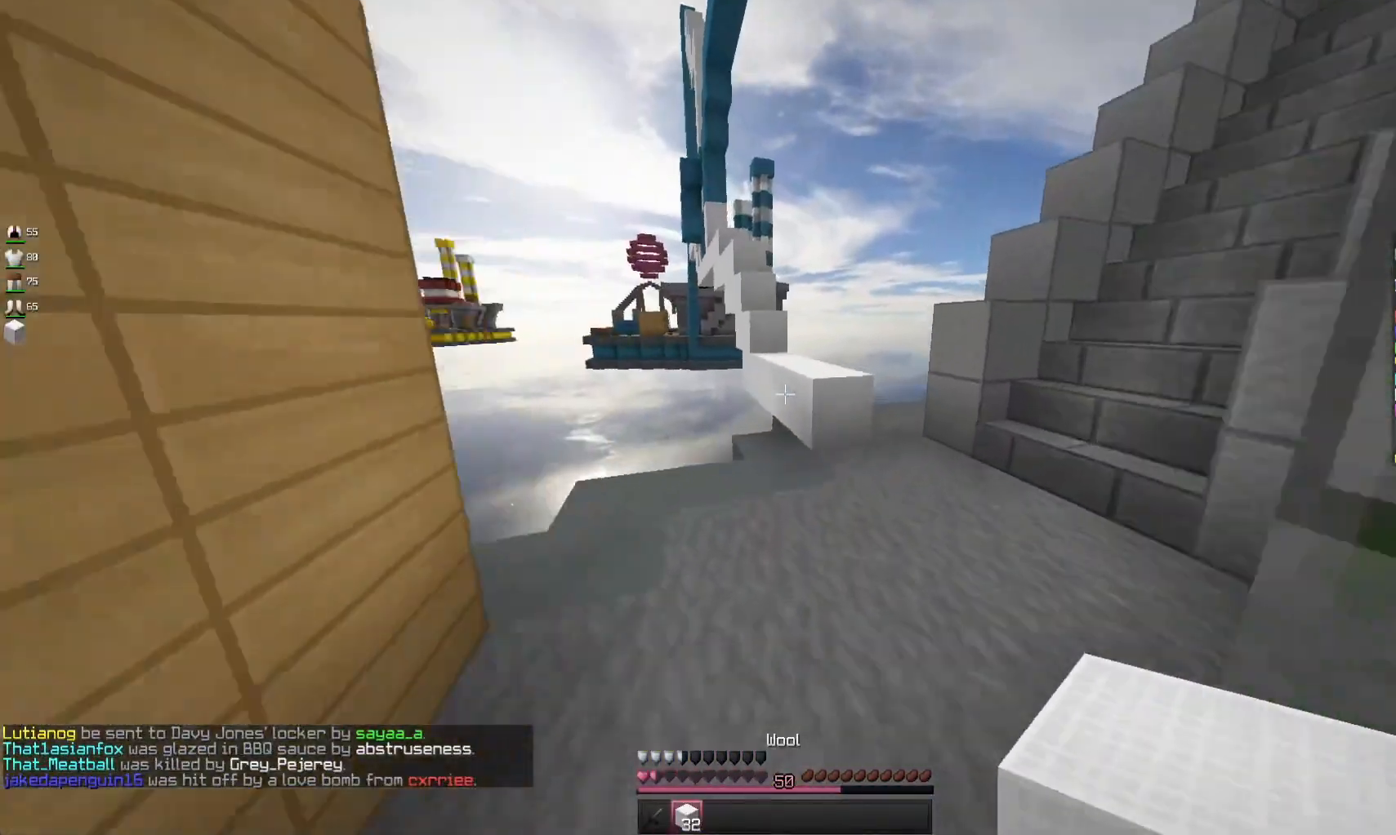
{"keys": ["space", "w"], "mouse": [], "events": [[267, "d", "down"], [467, "d", "up"], [500, "space", "down"]]}
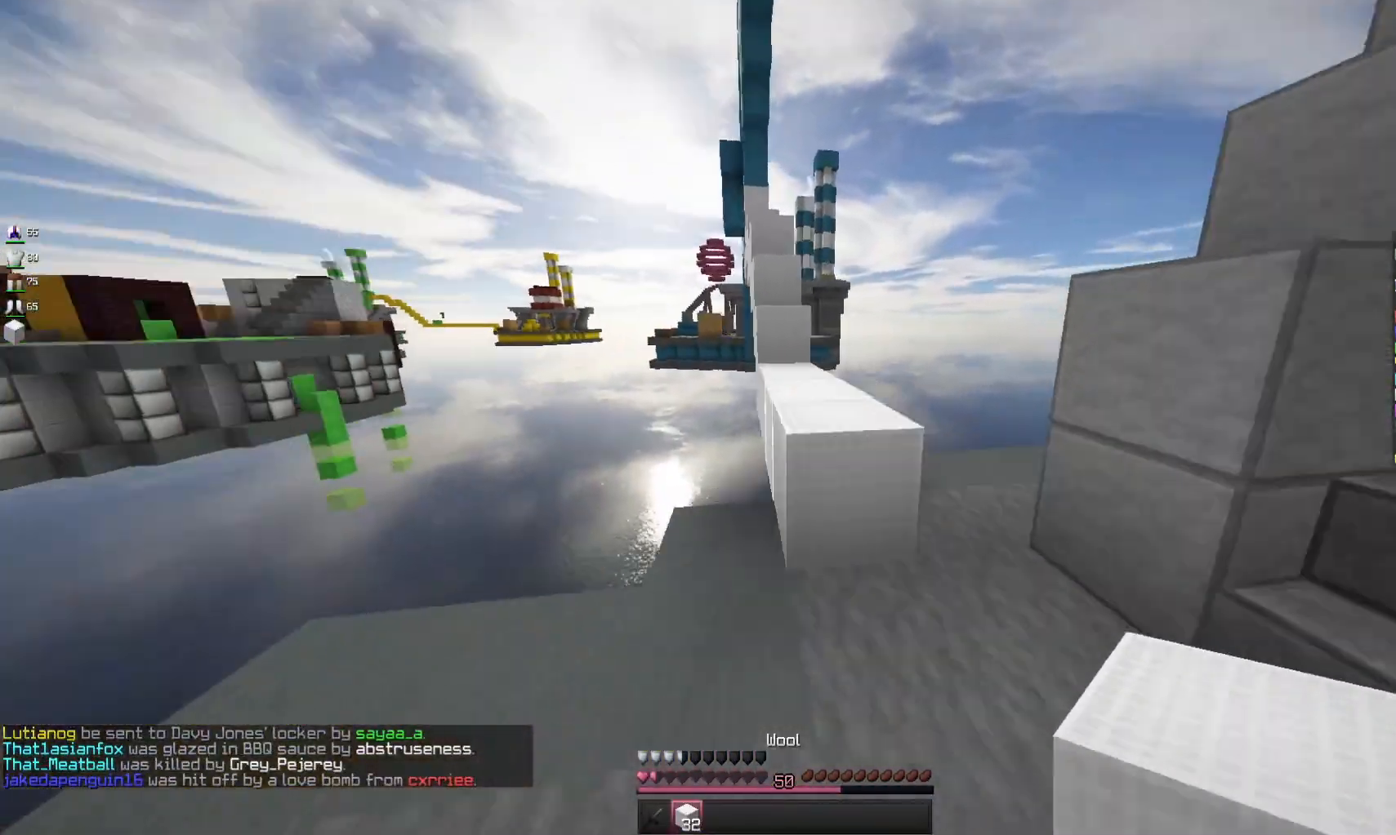
{"keys": ["w"], "mouse": [], "events": [[200, "space", "up"]]}
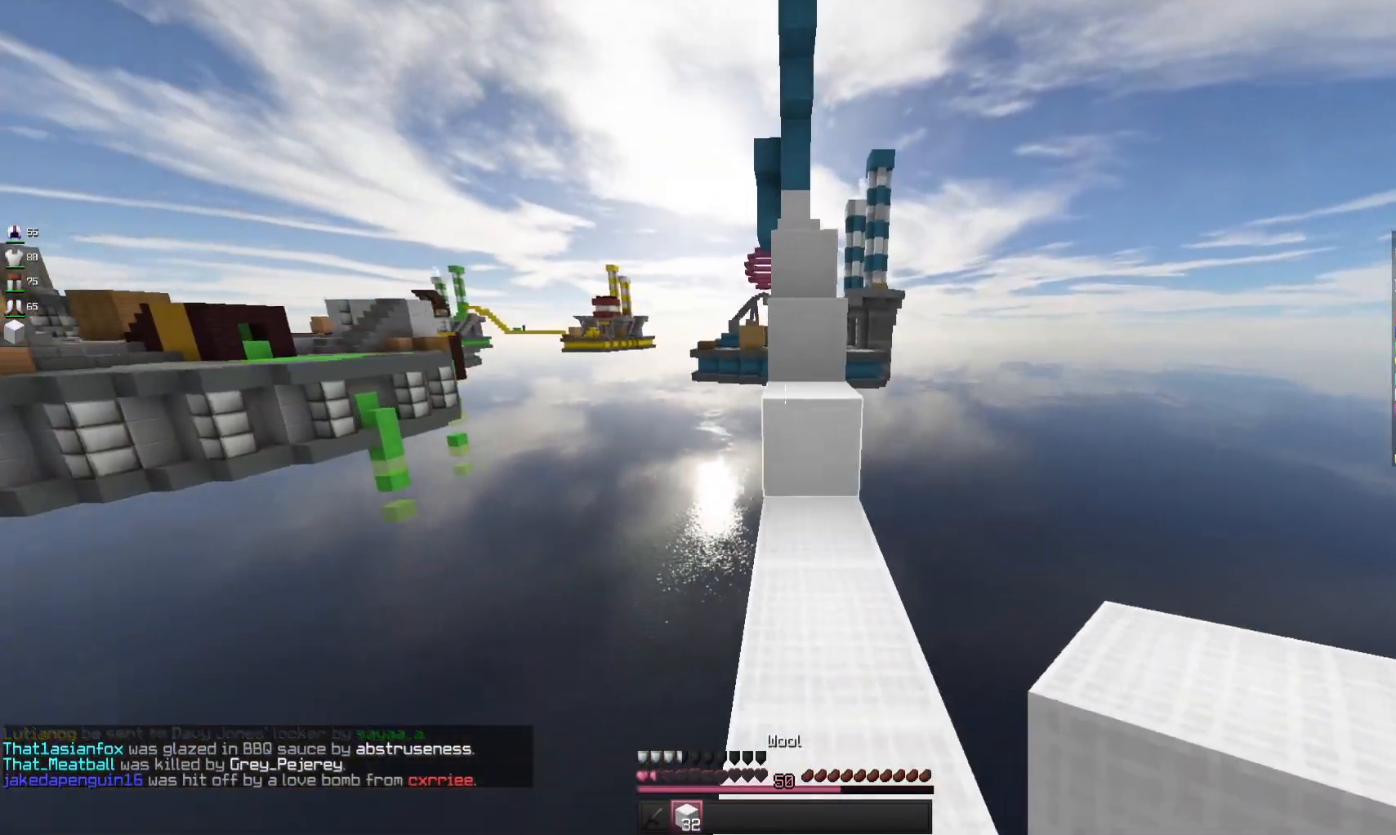
{"keys": ["space", "w"], "mouse": [], "events": [[100, "space", "down"], [267, "space", "up"], [467, "space", "down"]]}
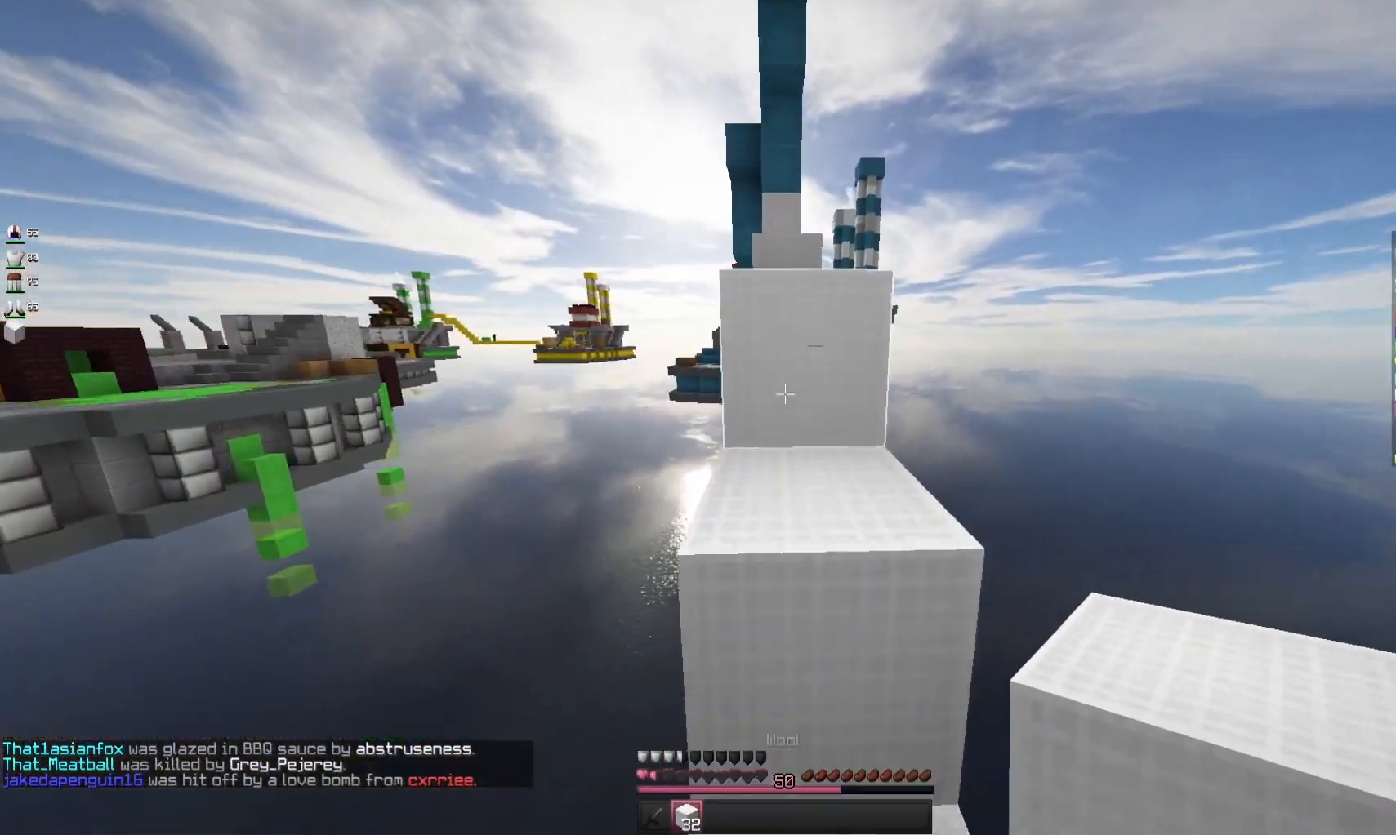
{"keys": ["space", "w"], "mouse": [], "events": [[167, "space", "up"], [400, "space", "down"]]}
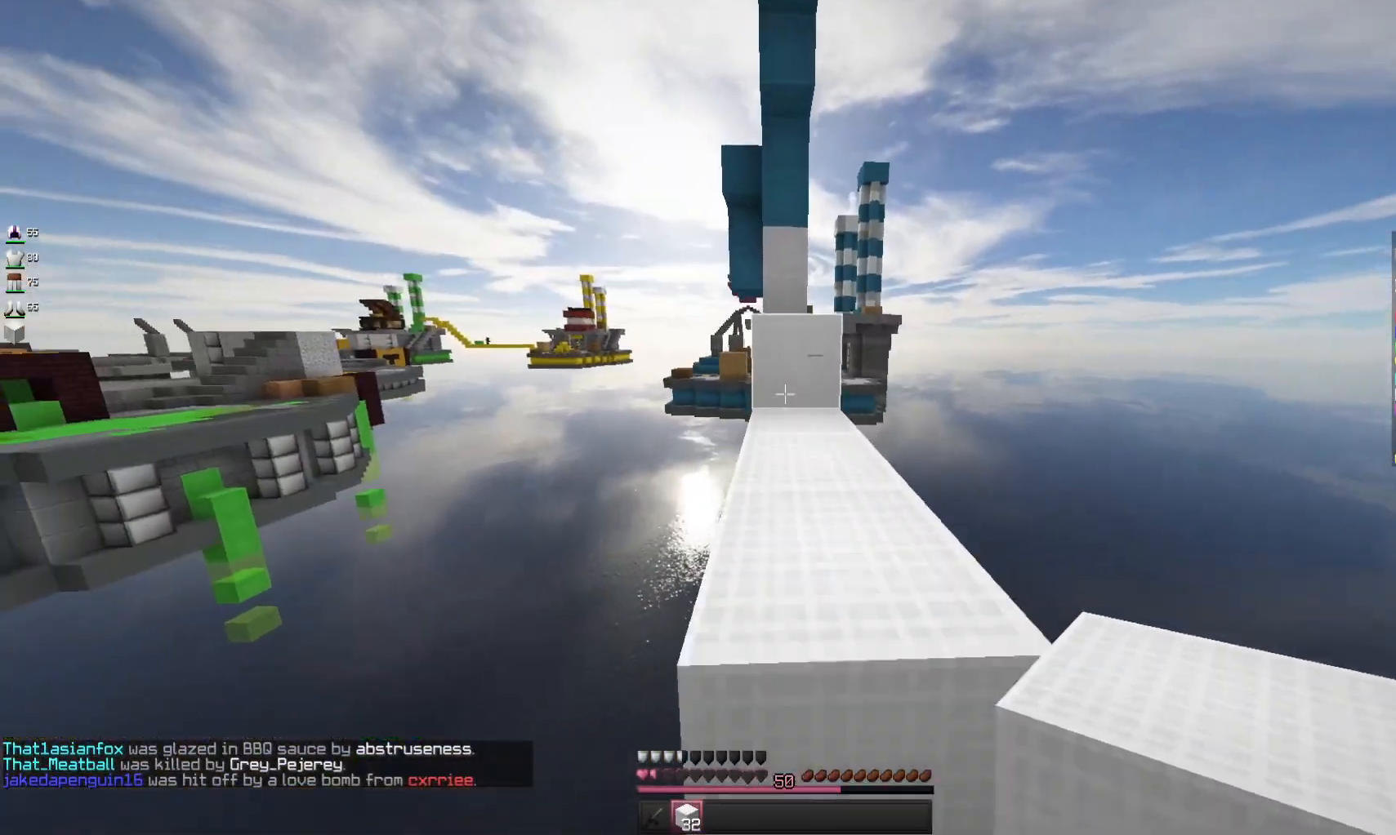
{"keys": ["w"], "mouse": [], "events": [[100, "space", "up"]]}
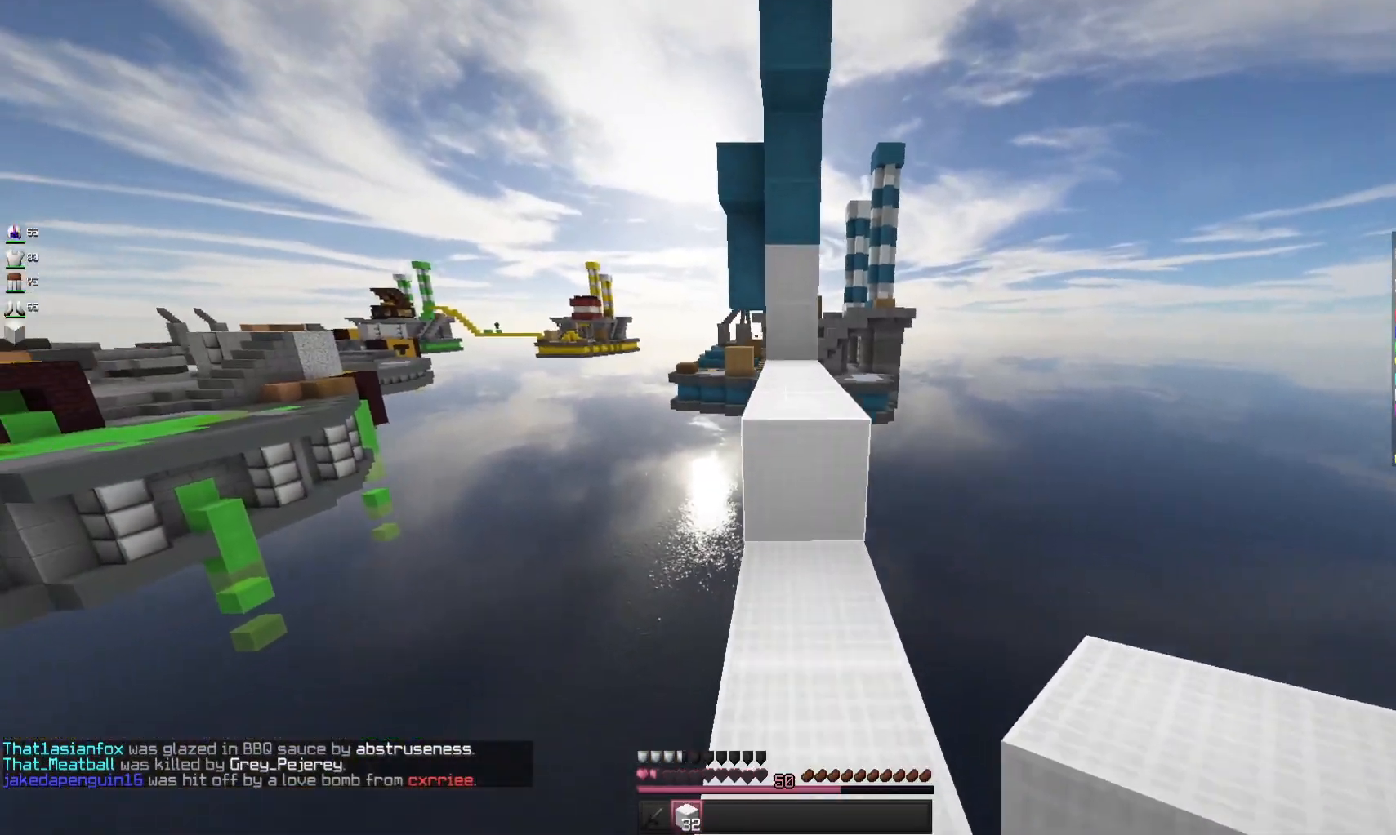
{"keys": ["w"], "mouse": [], "events": [[100, "space", "down"], [267, "space", "up"]]}
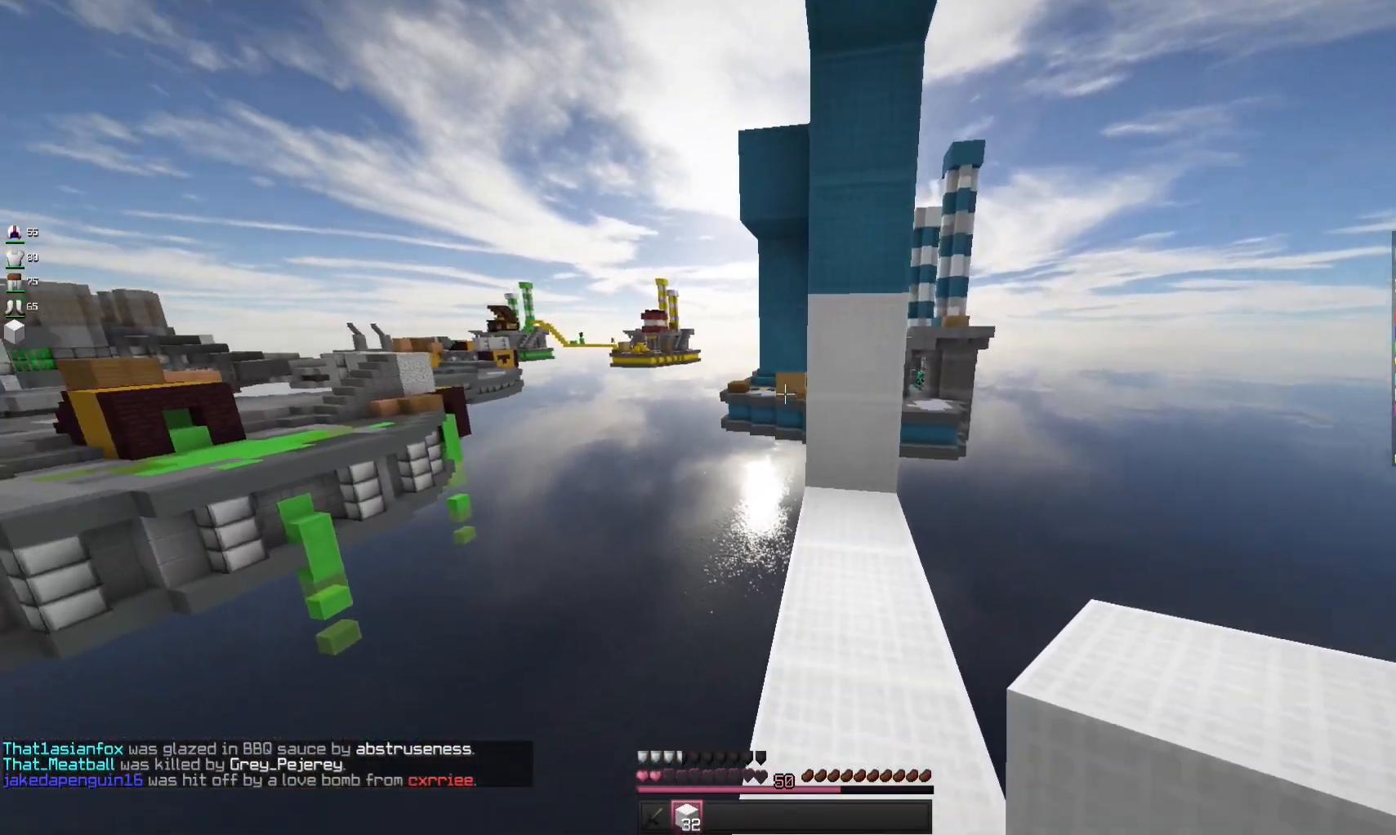
{"keys": ["s"], "mouse": ["right"], "events": [[200, "a", "down"], [233, "mouse_right", "down"], [333, "w", "up"], [433, "a", "up"], [433, "s", "down"]]}
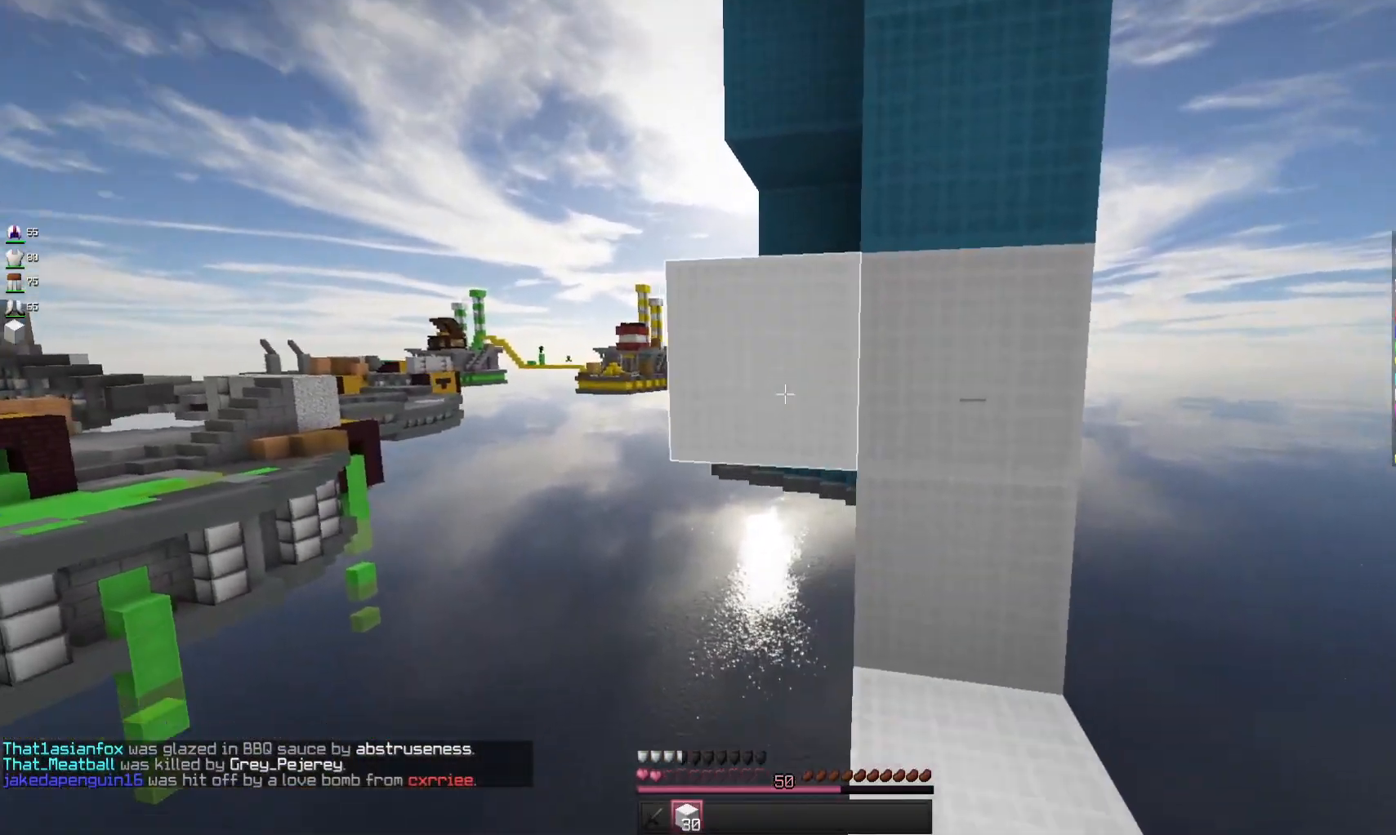
{"keys": [], "mouse": [], "events": [[233, "mouse_right", "up"], [500, "s", "up"]]}
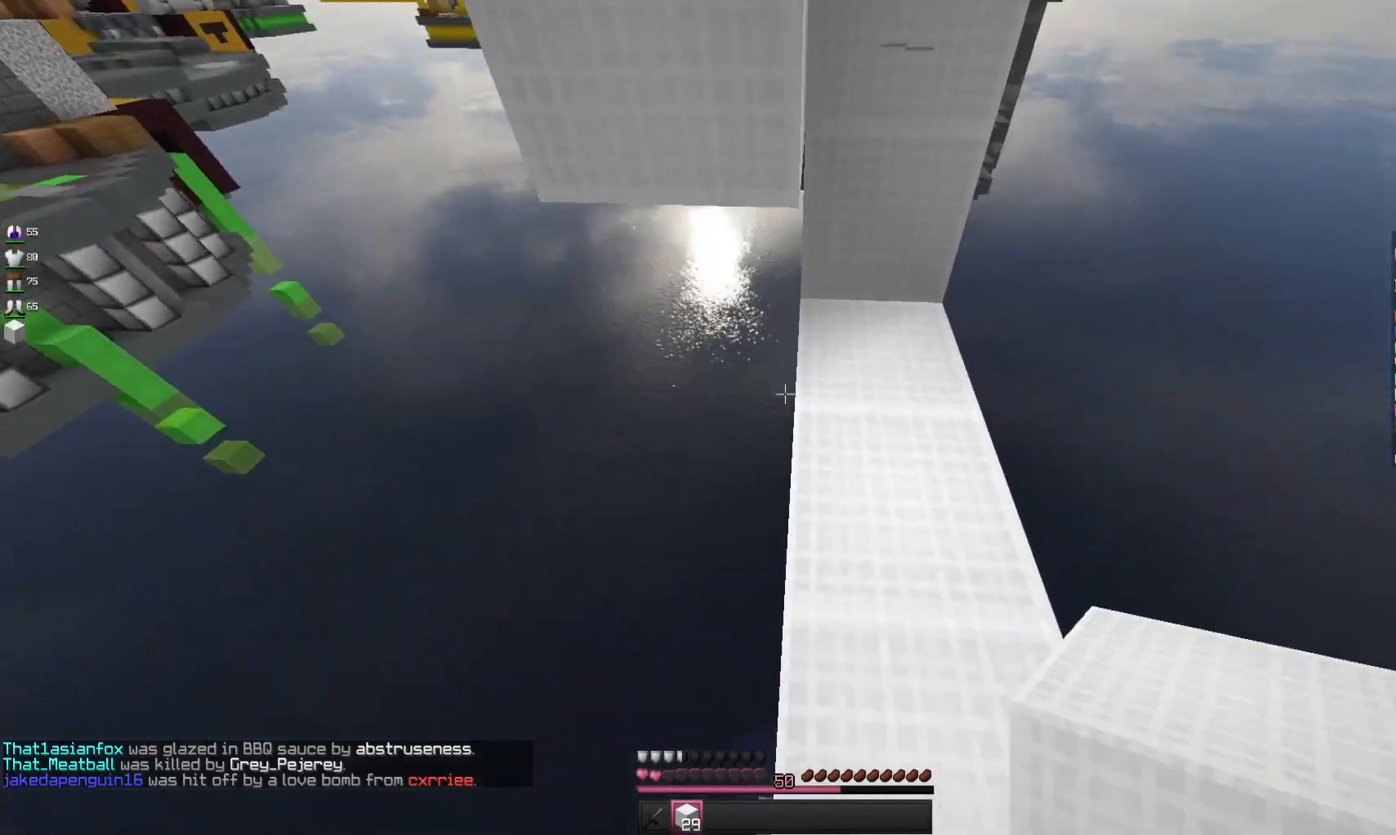
{"keys": ["d", "s"], "mouse": [], "events": [[200, "mouse_right", "down"], [233, "d", "down"], [367, "mouse_right", "up"], [400, "s", "down"]]}
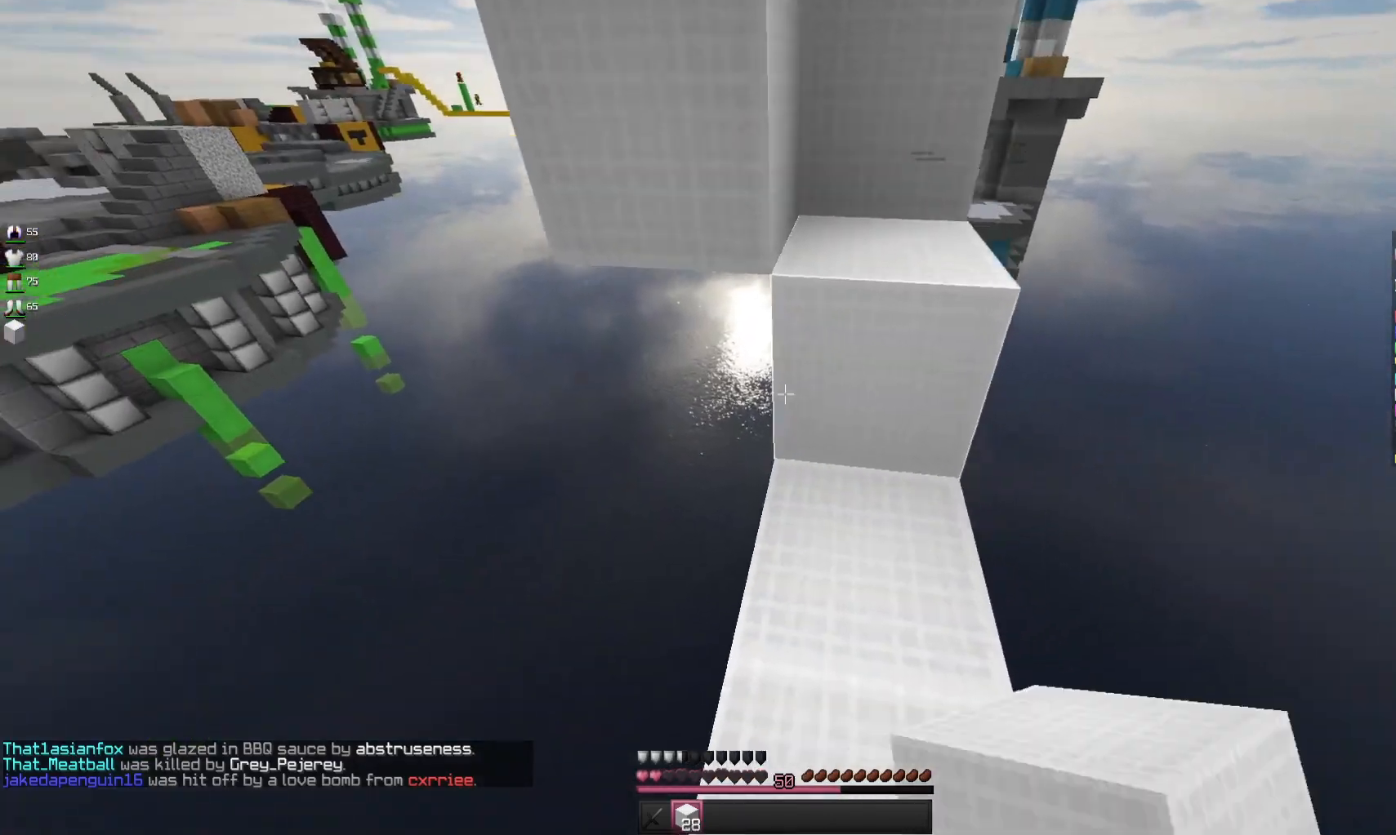
{"keys": ["a", "s"], "mouse": [], "events": [[67, "d", "up"], [233, "mouse_right", "down"], [333, "a", "down"], [433, "mouse_right", "up"]]}
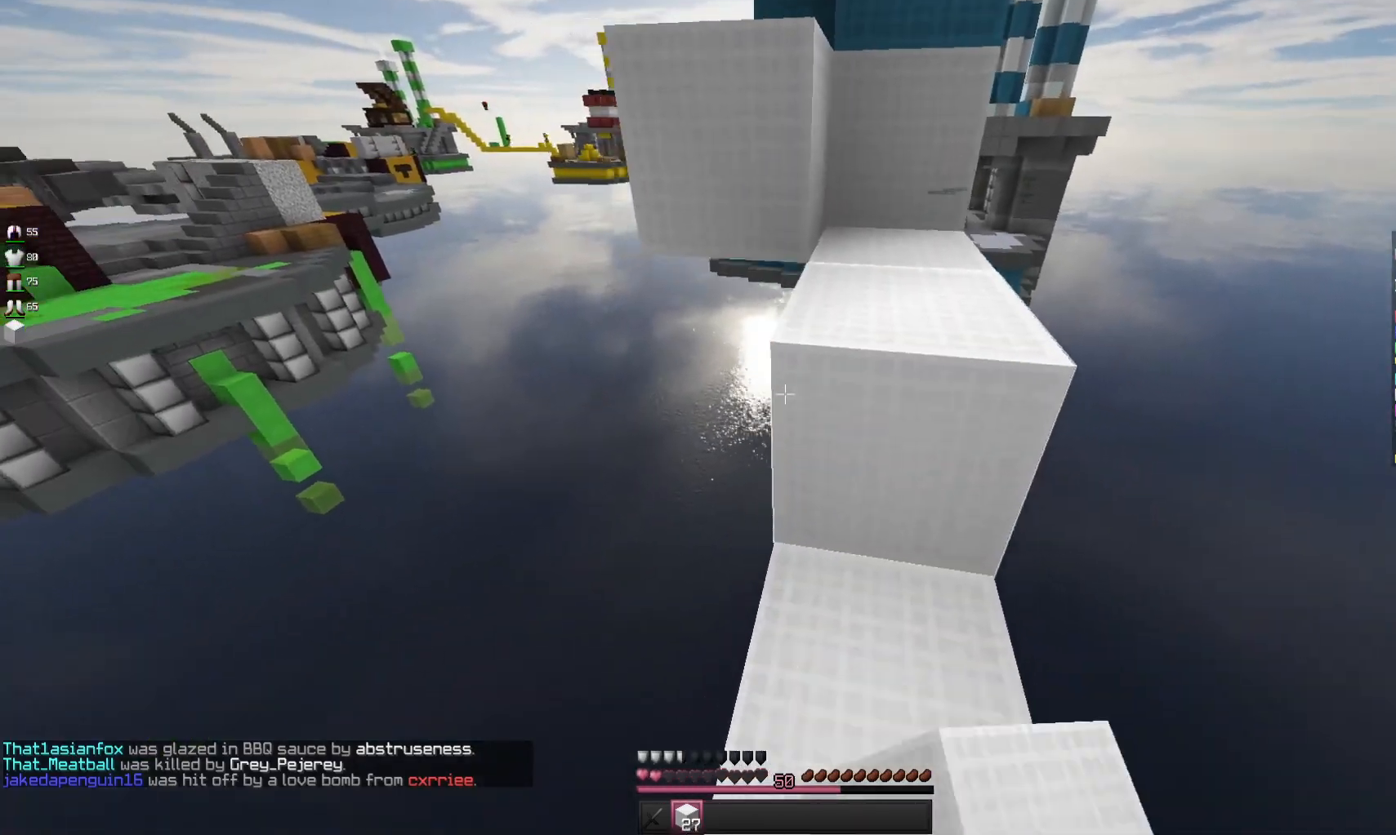
{"keys": ["a"], "mouse": [], "events": [[67, "a", "up"], [67, "s", "up"], [300, "a", "down"]]}
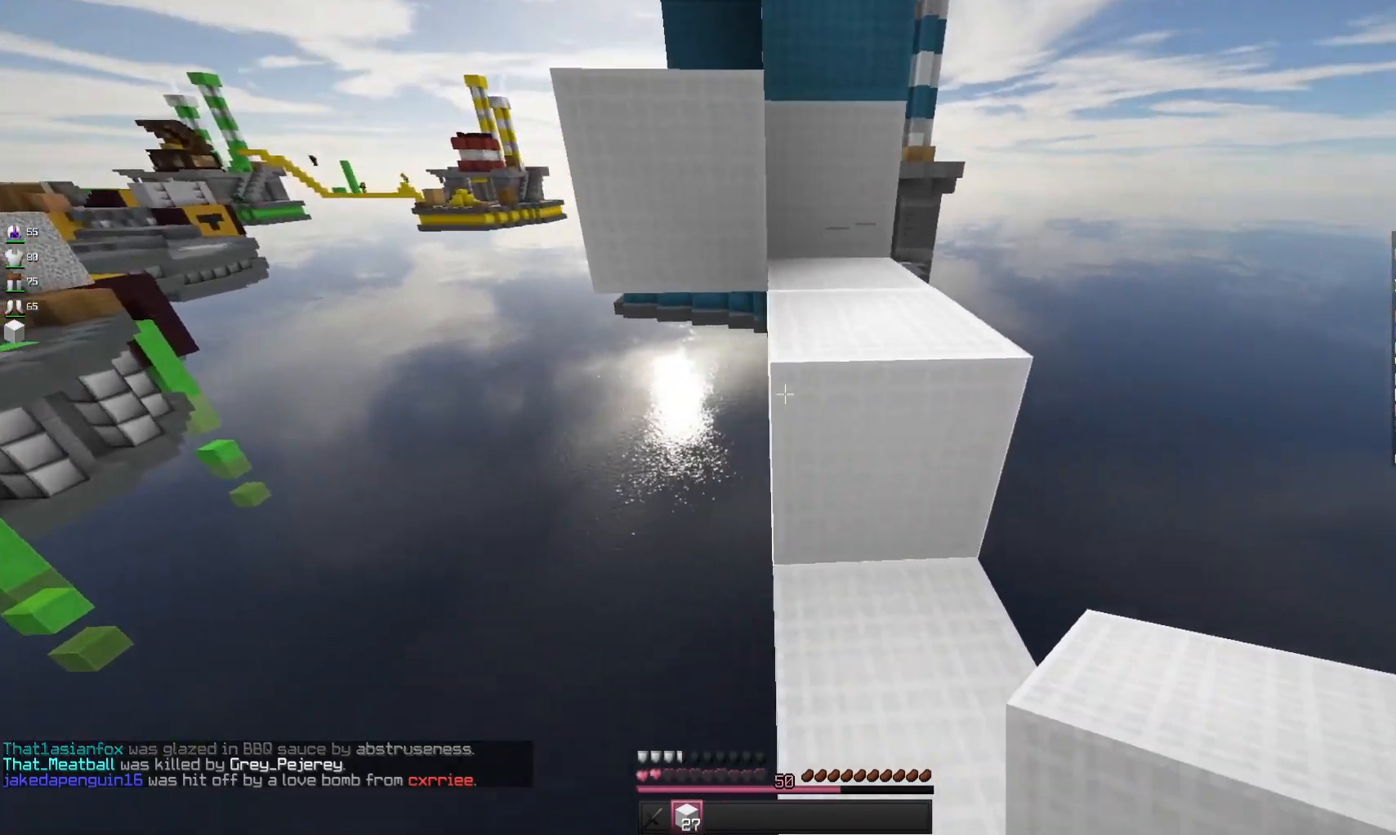
{"keys": ["d"], "mouse": ["right"], "events": [[333, "a", "up"], [400, "mouse_right", "down"], [467, "d", "down"]]}
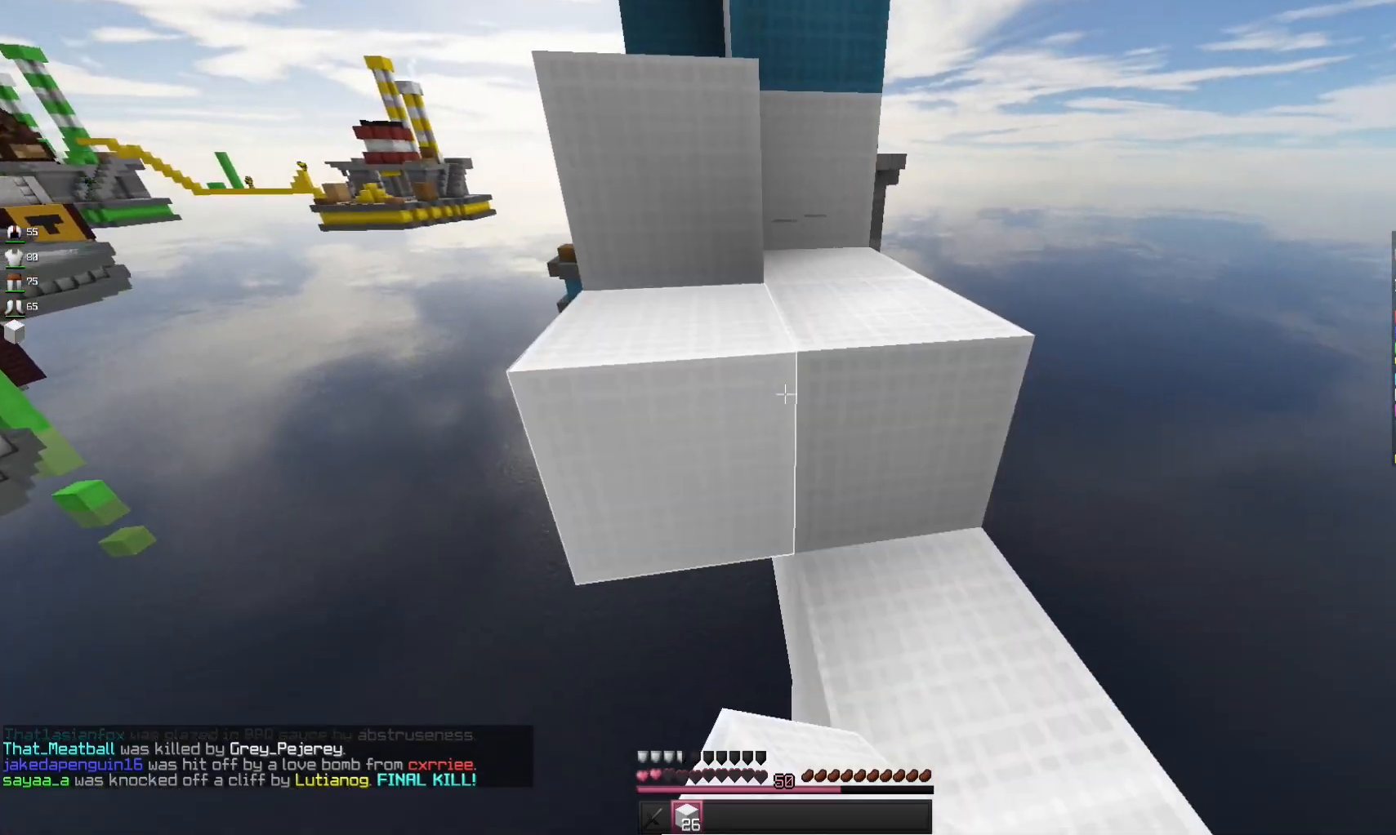
{"keys": ["a", "space", "w"], "mouse": [], "events": [[33, "mouse_right", "up"], [133, "w", "down"], [333, "d", "up"], [367, "space", "down"], [433, "a", "down"]]}
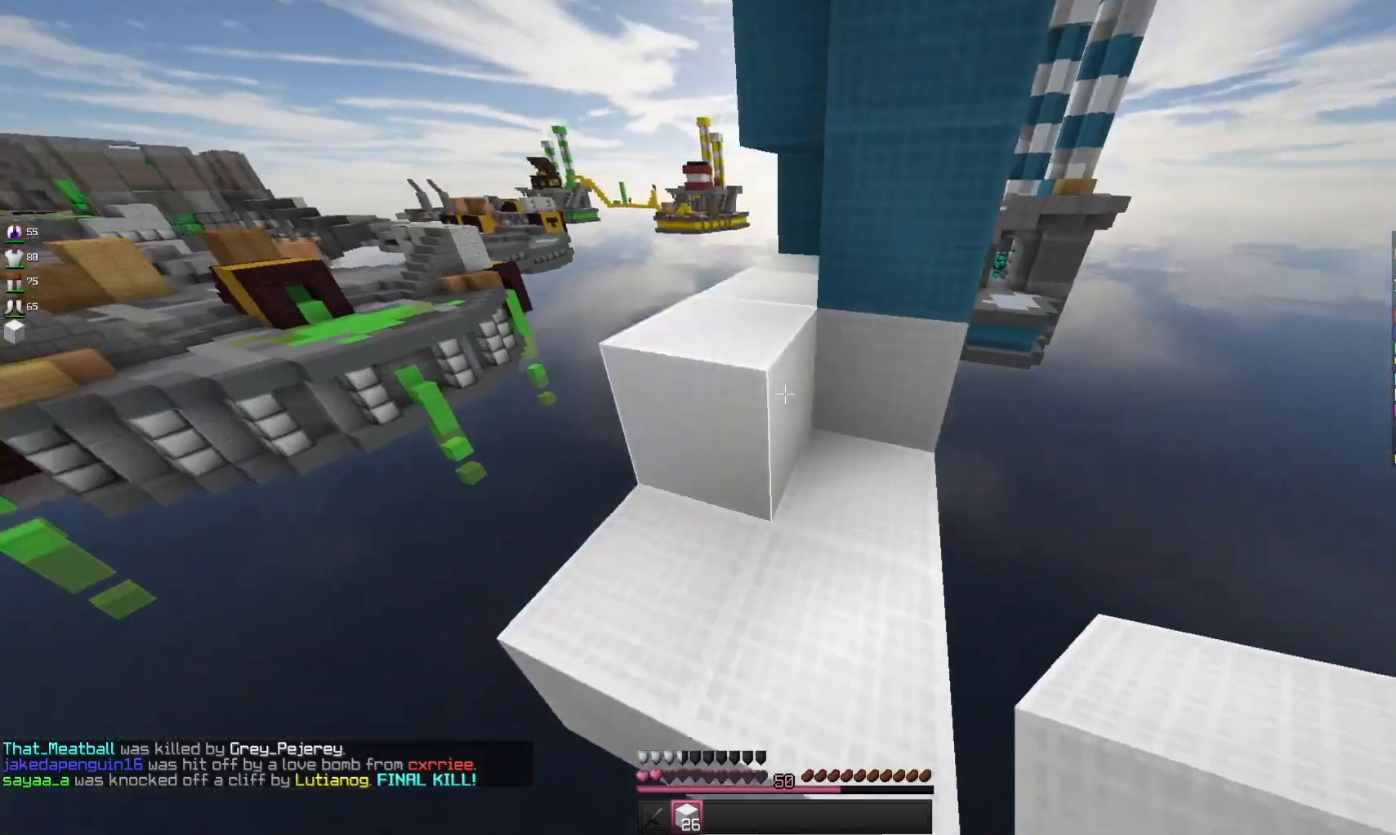
{"keys": ["w"], "mouse": [], "events": [[33, "space", "up"], [267, "space", "down"], [333, "a", "up"], [467, "space", "up"]]}
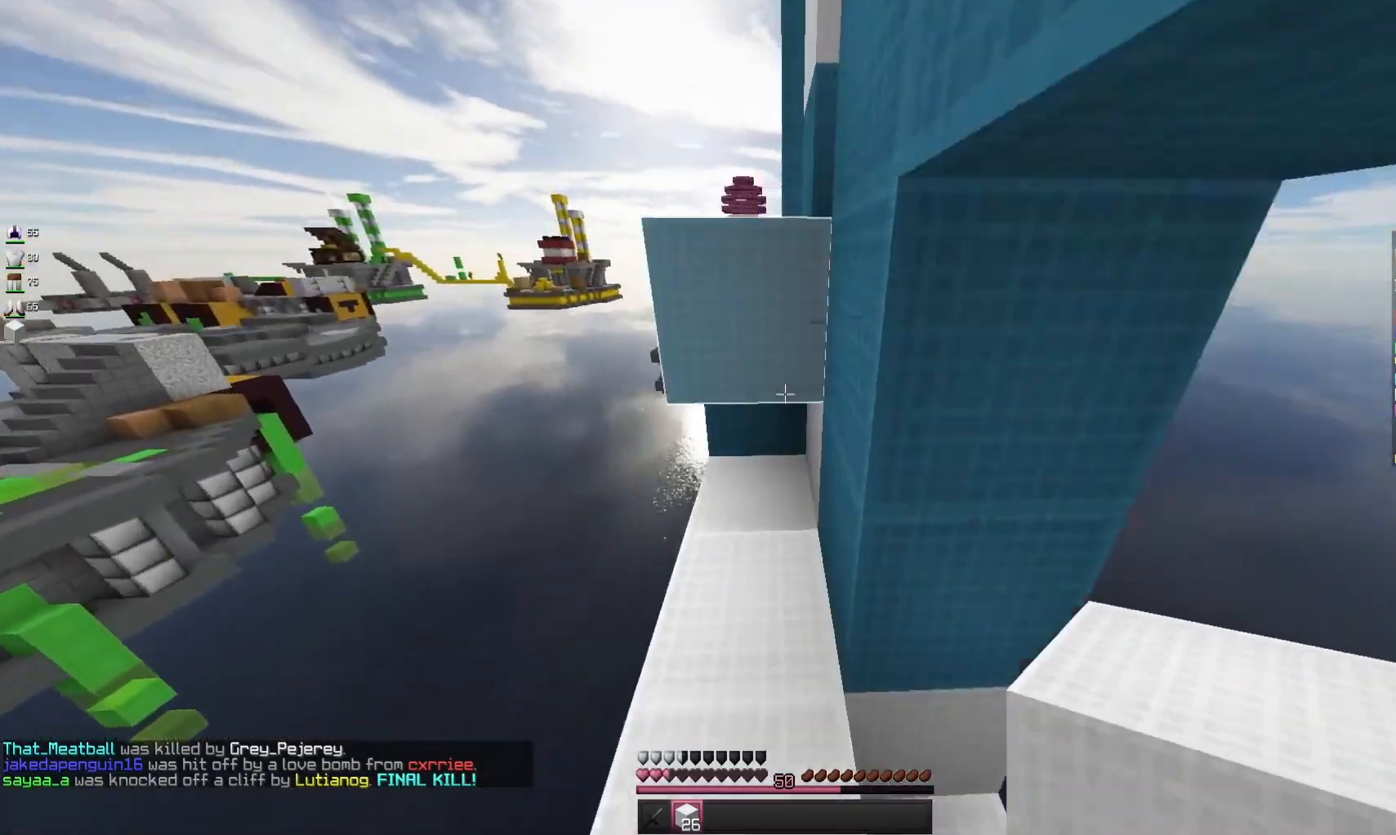
{"keys": [], "mouse": ["right"], "events": [[100, "d", "down"], [233, "d", "up"], [300, "space", "down"], [333, "w", "up"], [500, "mouse_right", "down"], [500, "space", "up"]]}
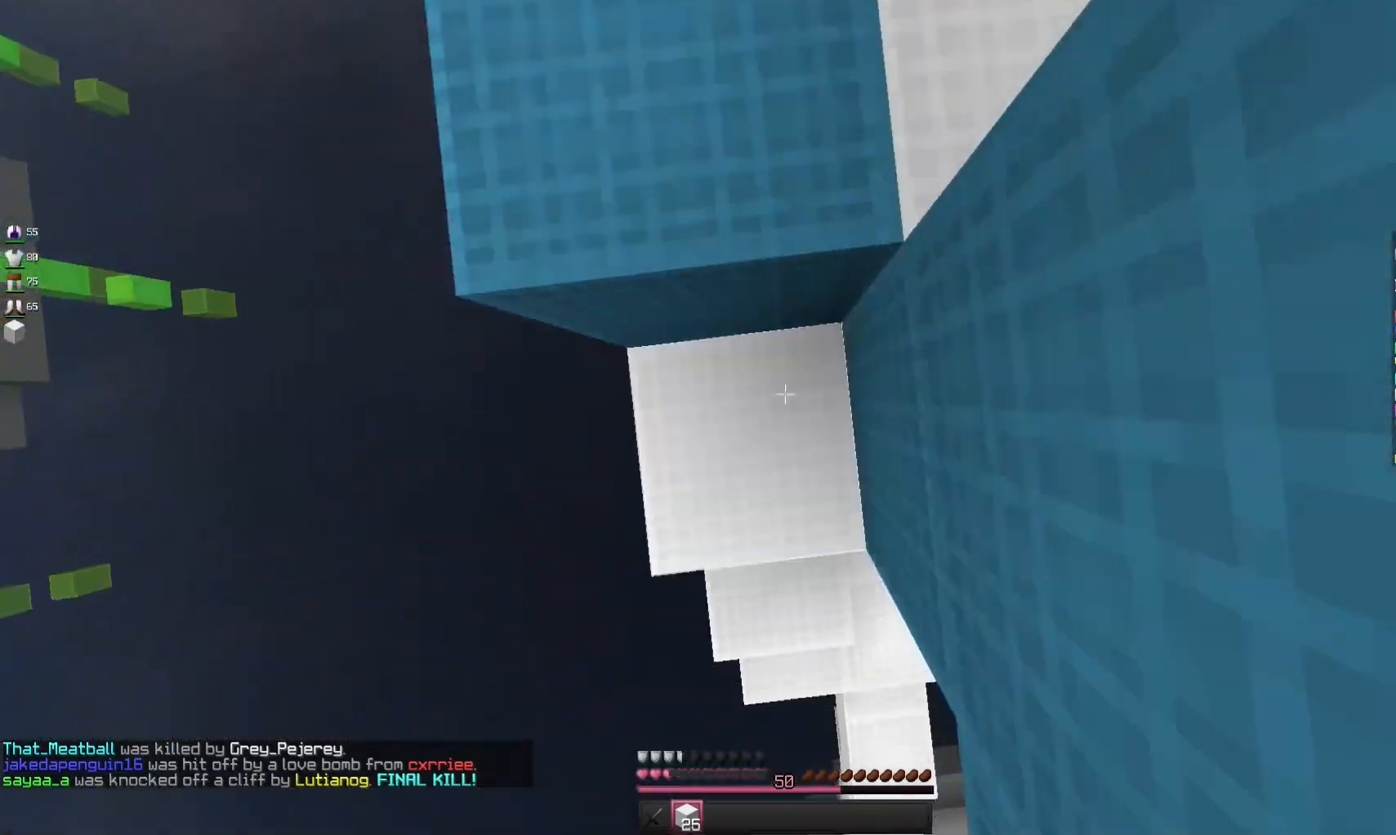
{"keys": ["a", "w"], "mouse": [], "events": [[33, "w", "down"], [100, "space", "down"], [167, "mouse_right", "up"], [333, "space", "up"], [400, "a", "down"]]}
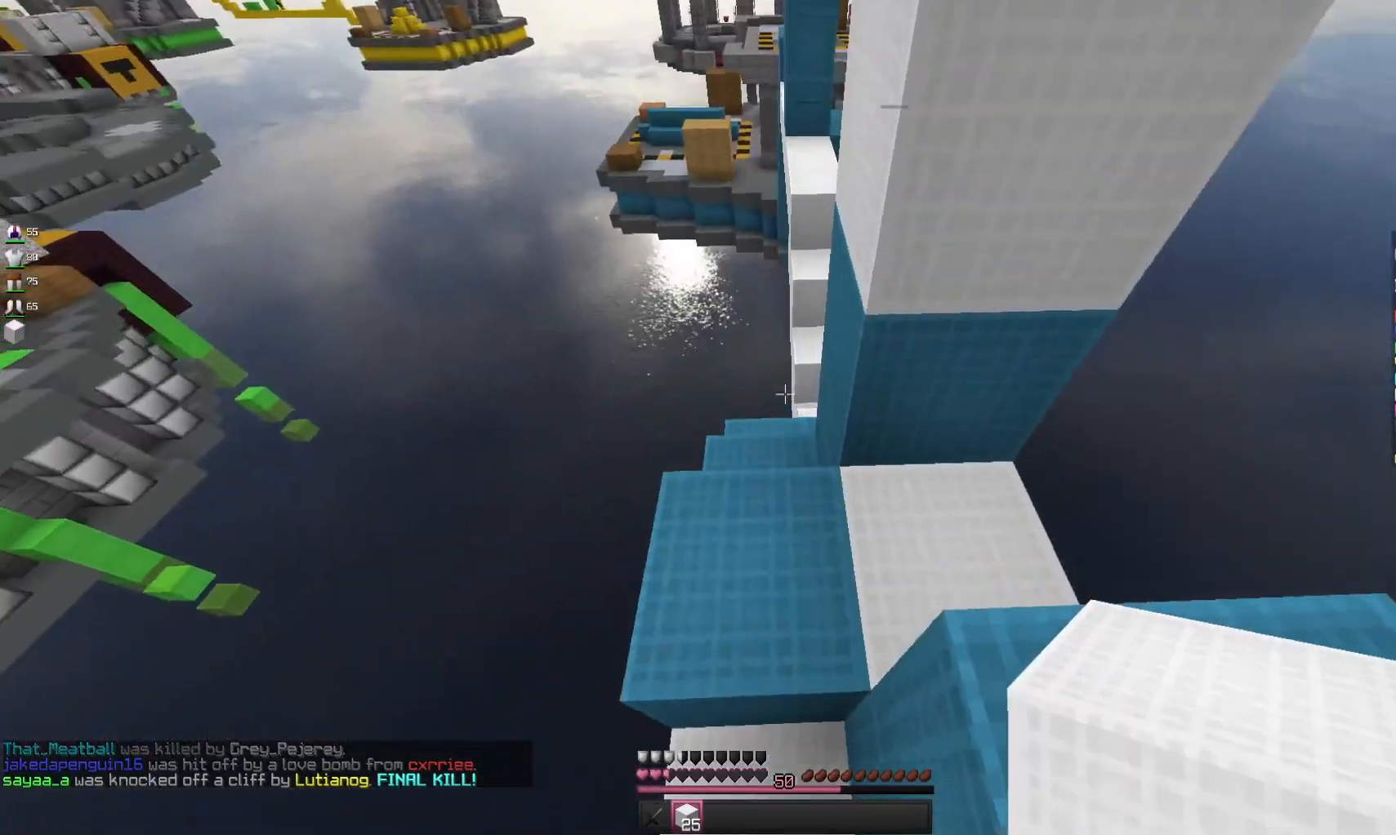
{"keys": ["w"], "mouse": [], "events": [[67, "a", "up"]]}
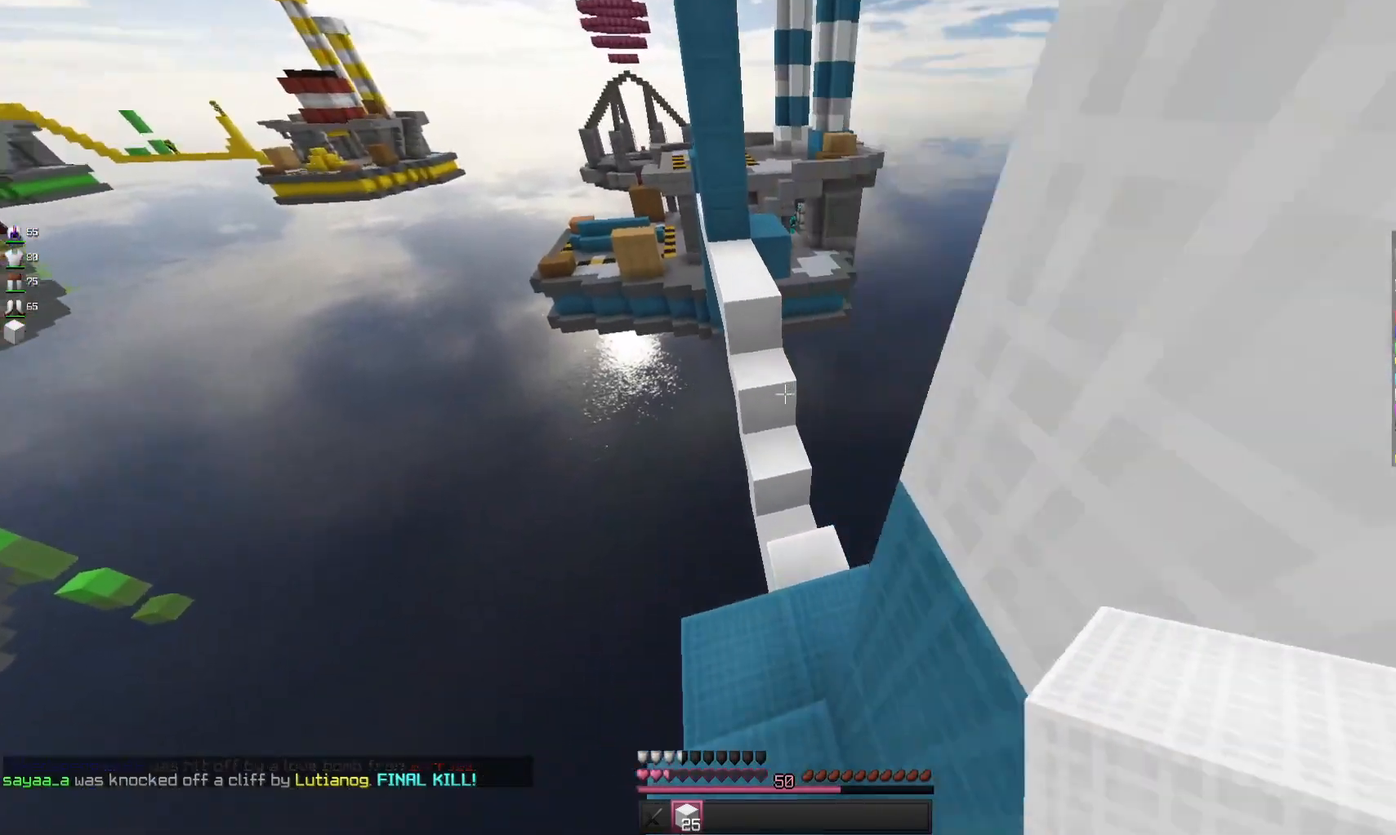
{"keys": ["space", "w"], "mouse": [], "events": [[100, "d", "down"], [367, "d", "up"], [500, "space", "down"]]}
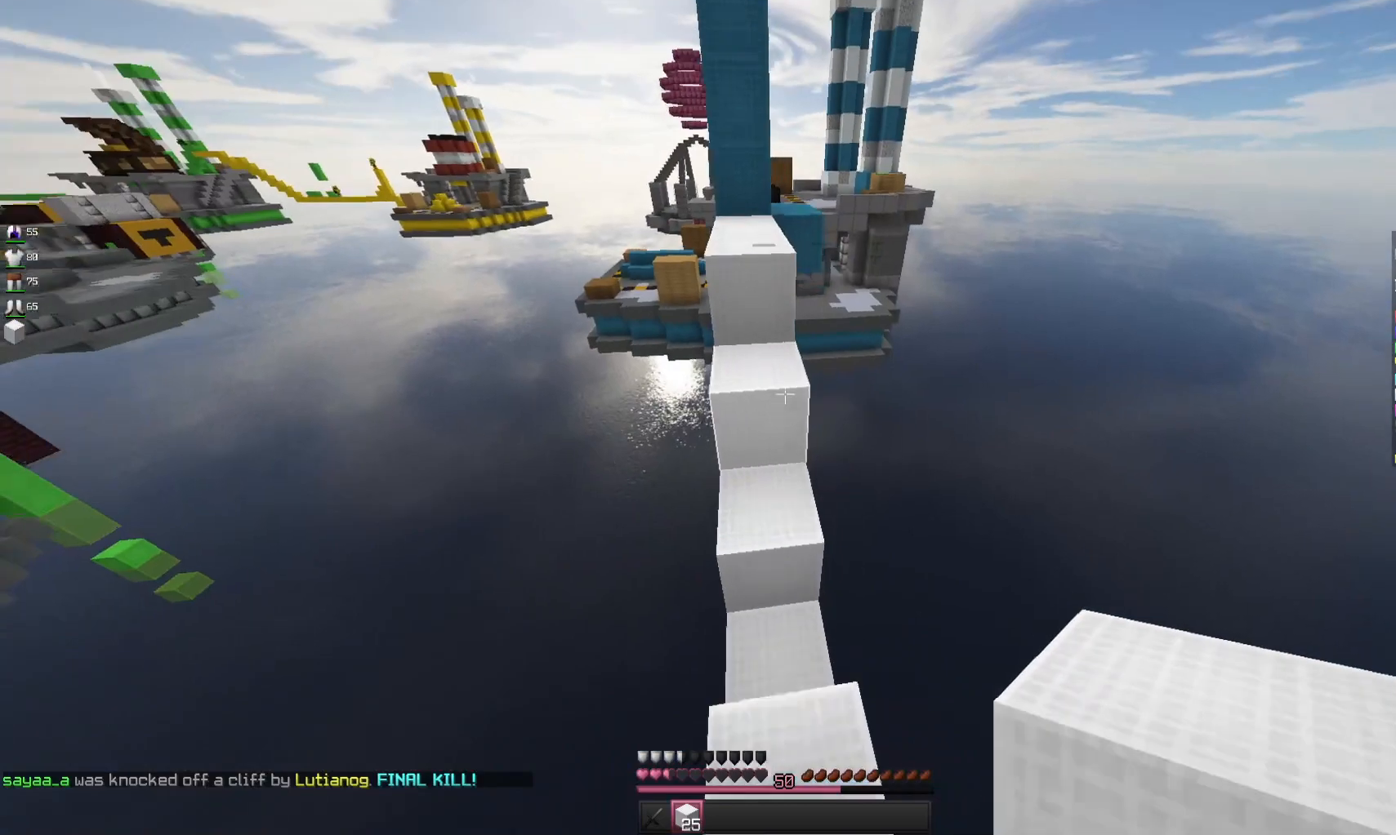
{"keys": ["a", "w"], "mouse": [], "events": [[400, "a", "down"], [467, "space", "up"]]}